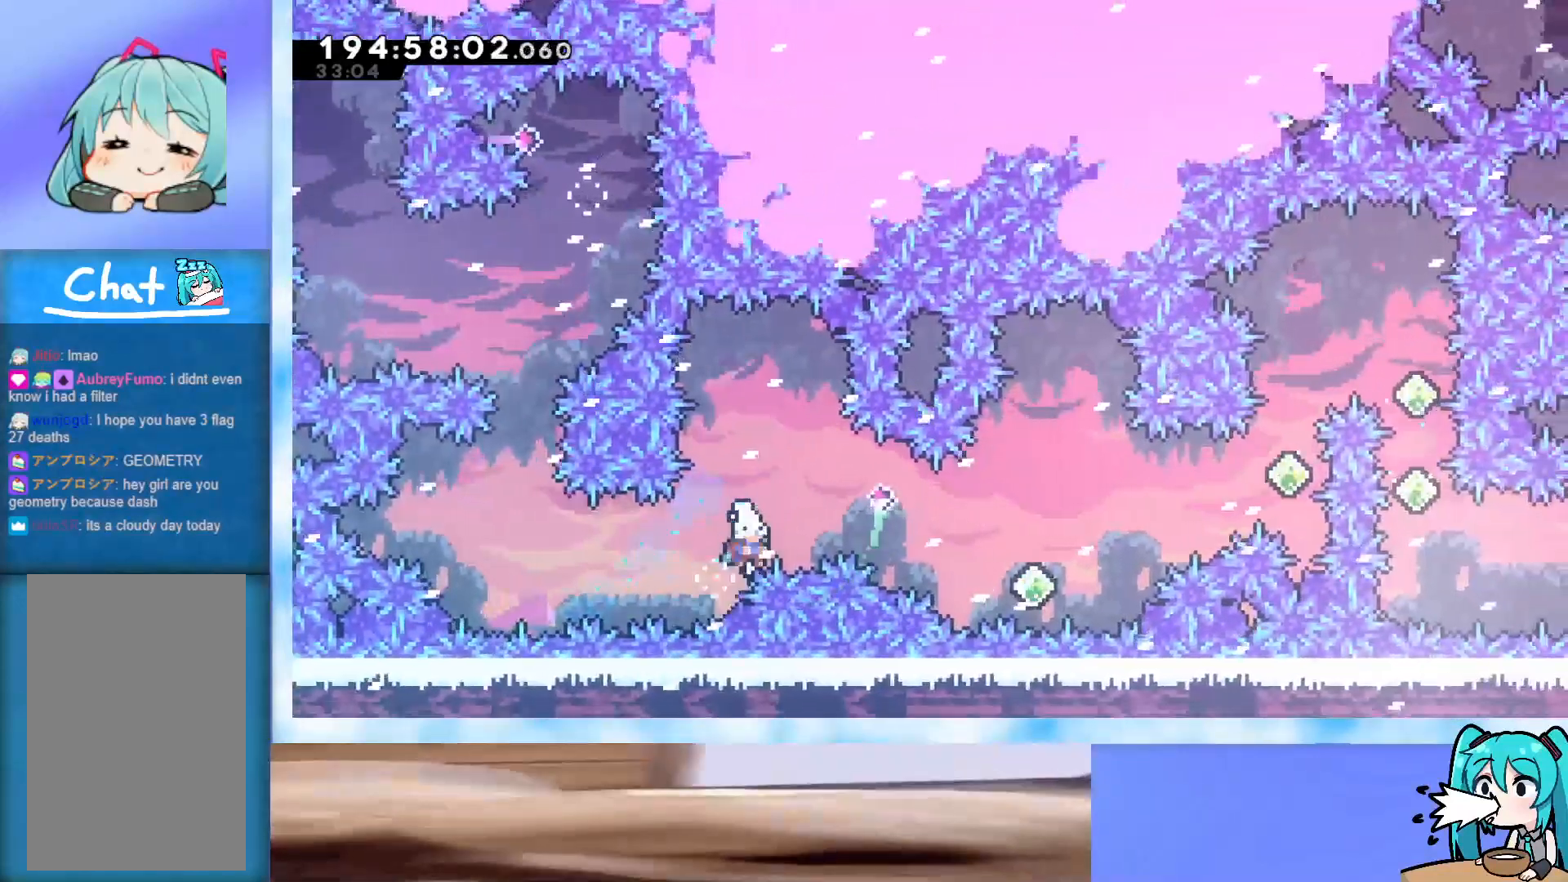
Gameplay with keyboard; each line is a JSON object with the keys held at the frame after it. "events" lists presses ("down") and releases ("up") of "dash", "demo", "down", "grab", "j2", "jump", "left", "pause", "right" and "up" between this image and that frame as [ms after this image, input, new state], when the widget could be followed in between. No other keys are recorded. Mouse input is not recorded. Key names are as the overlay labels them; some are game actions (e.g. jump) rather than physical keys.
{"keys": ["right", "up"], "events": [[150, "up", "down"], [267, "demo", "up"]]}
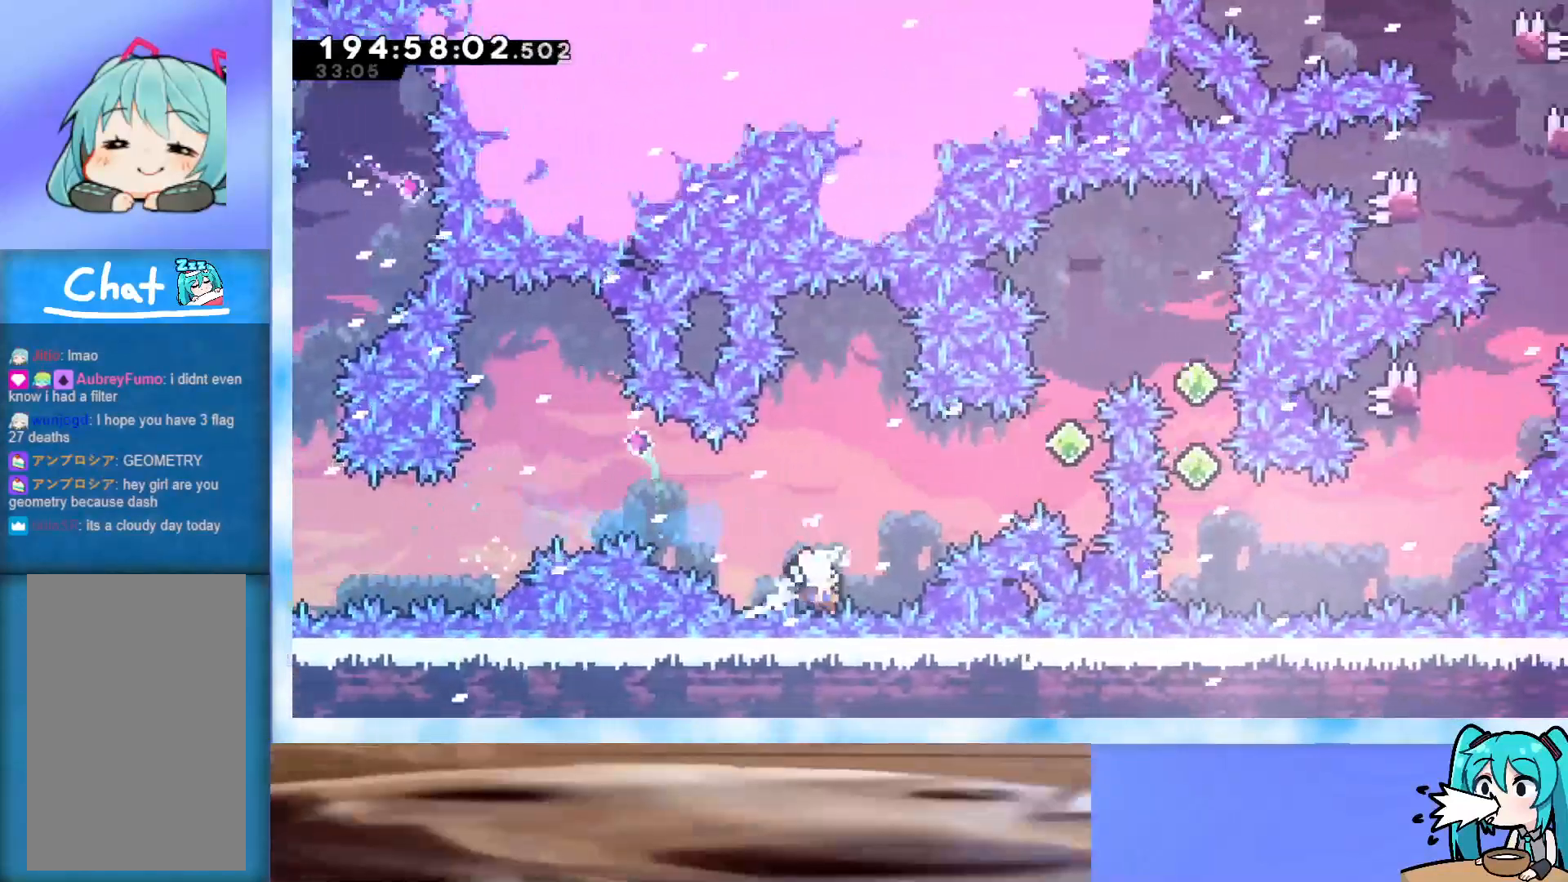
{"keys": ["right", "up"], "events": [[17, "demo", "down"], [300, "demo", "up"]]}
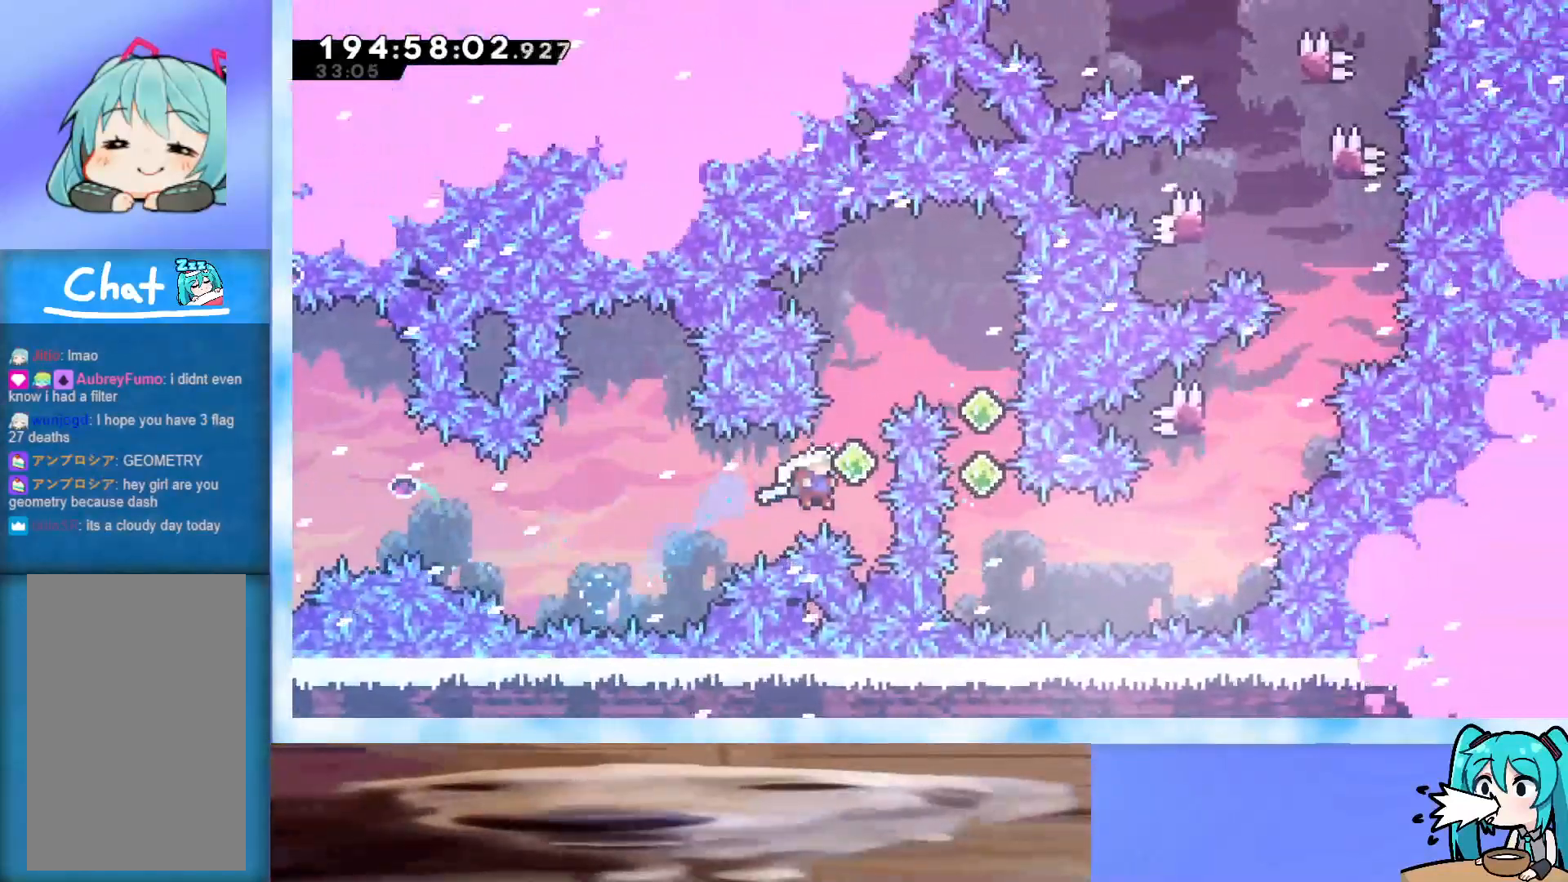
{"keys": ["right"], "events": [[117, "demo", "down"], [117, "right", "up"], [317, "demo", "up"], [317, "right", "down"], [350, "up", "up"]]}
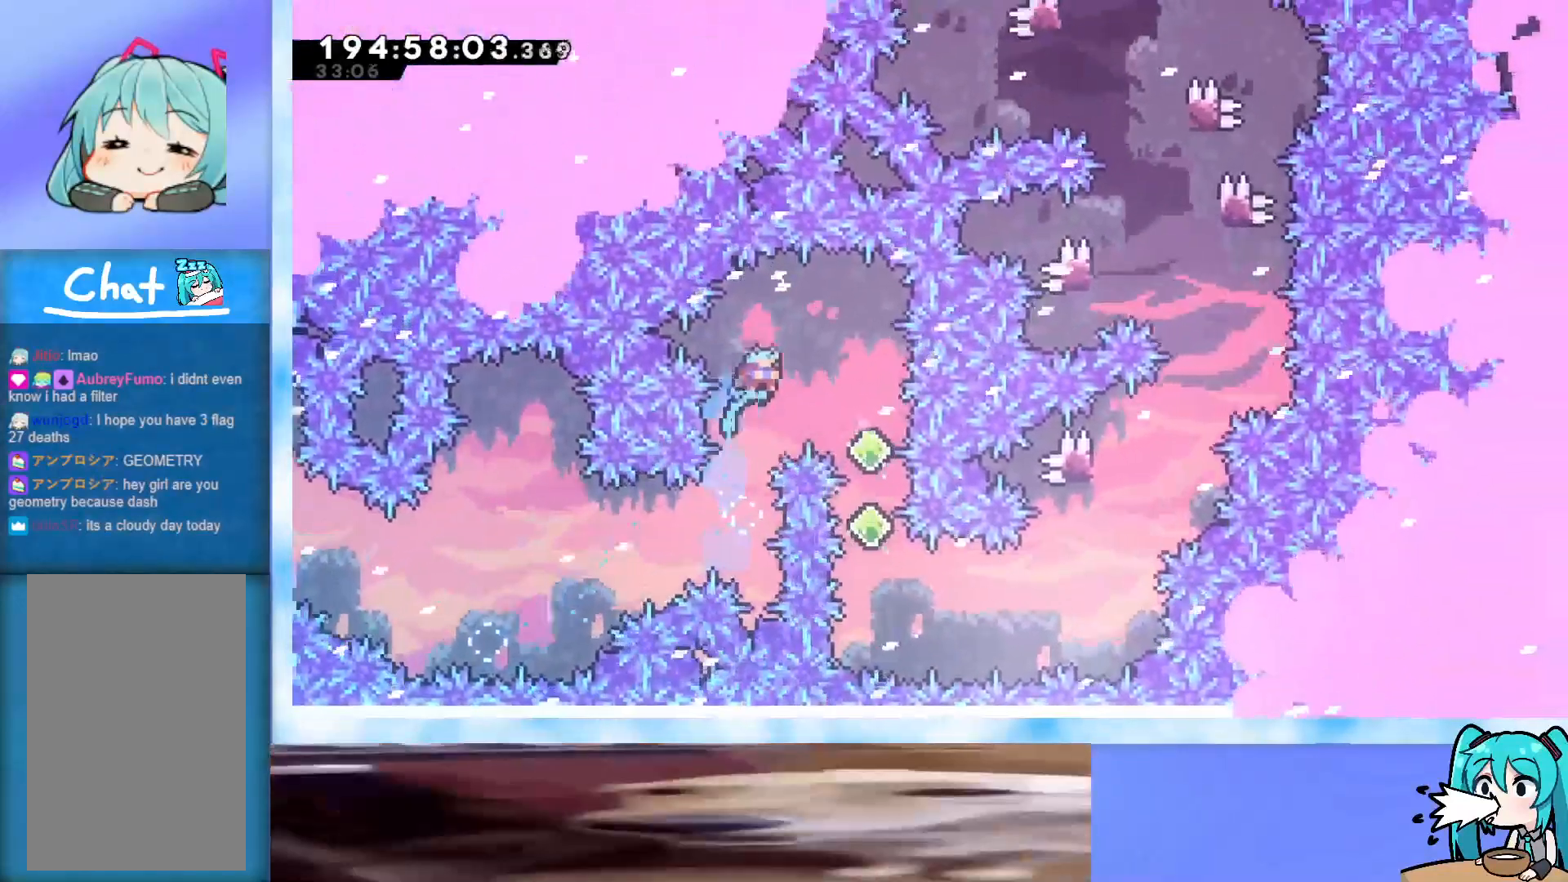
{"keys": ["demo", "right"], "events": [[317, "right", "up"], [500, "demo", "down"], [500, "right", "down"]]}
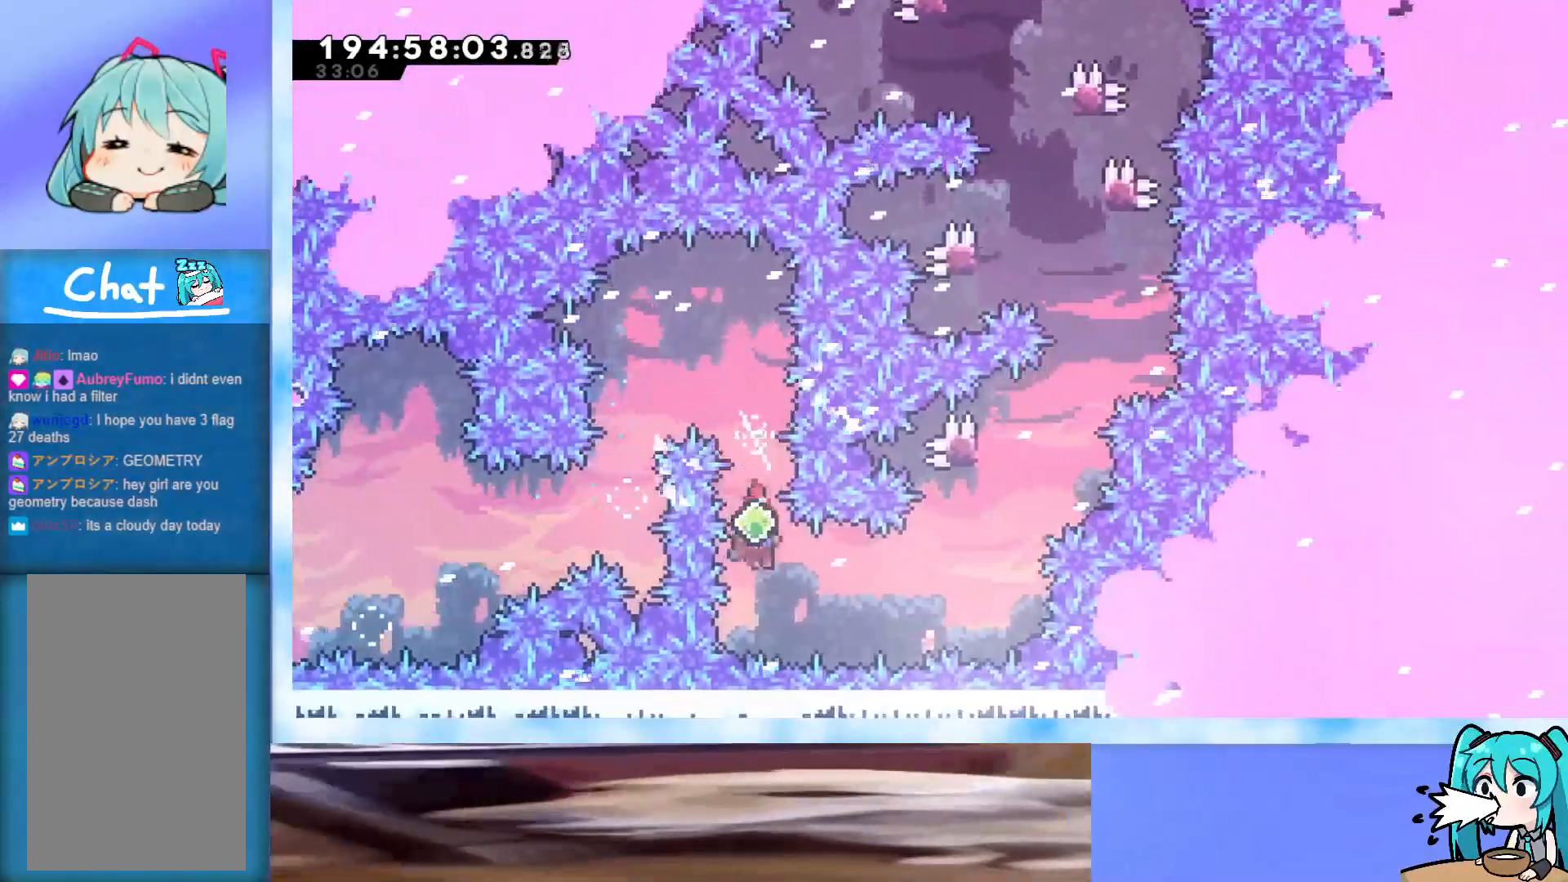
{"keys": ["up"], "events": [[233, "demo", "up"], [333, "right", "up"], [383, "demo", "down"], [383, "up", "down"], [483, "demo", "up"]]}
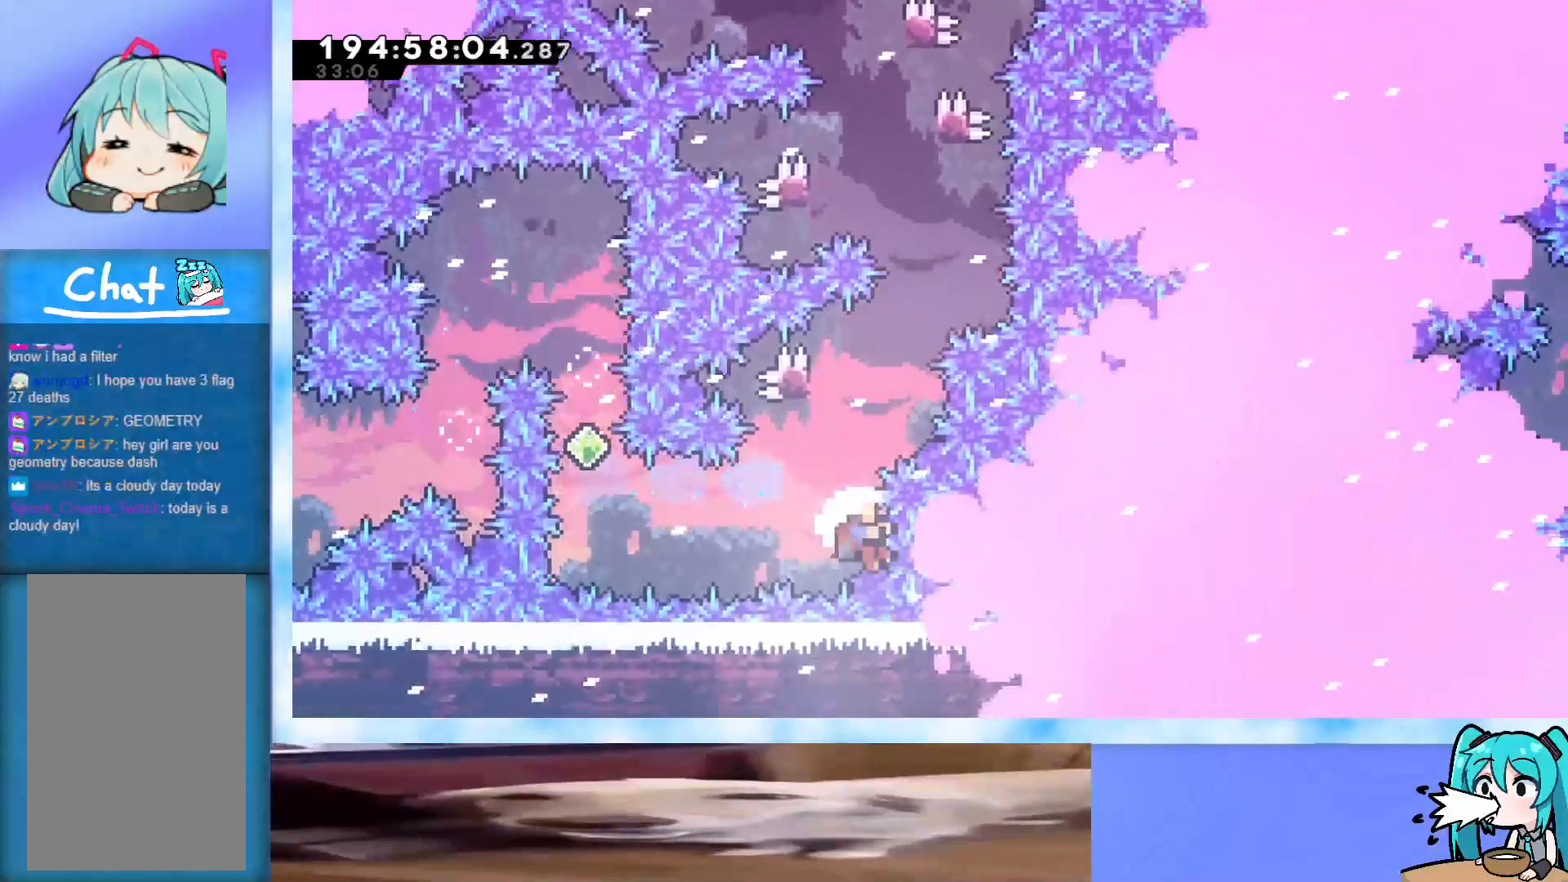
{"keys": [], "events": [[17, "up", "up"], [67, "pause", "down"], [117, "pause", "up"], [167, "down", "down"], [267, "down", "up"], [300, "jump", "down"], [350, "jump", "up"]]}
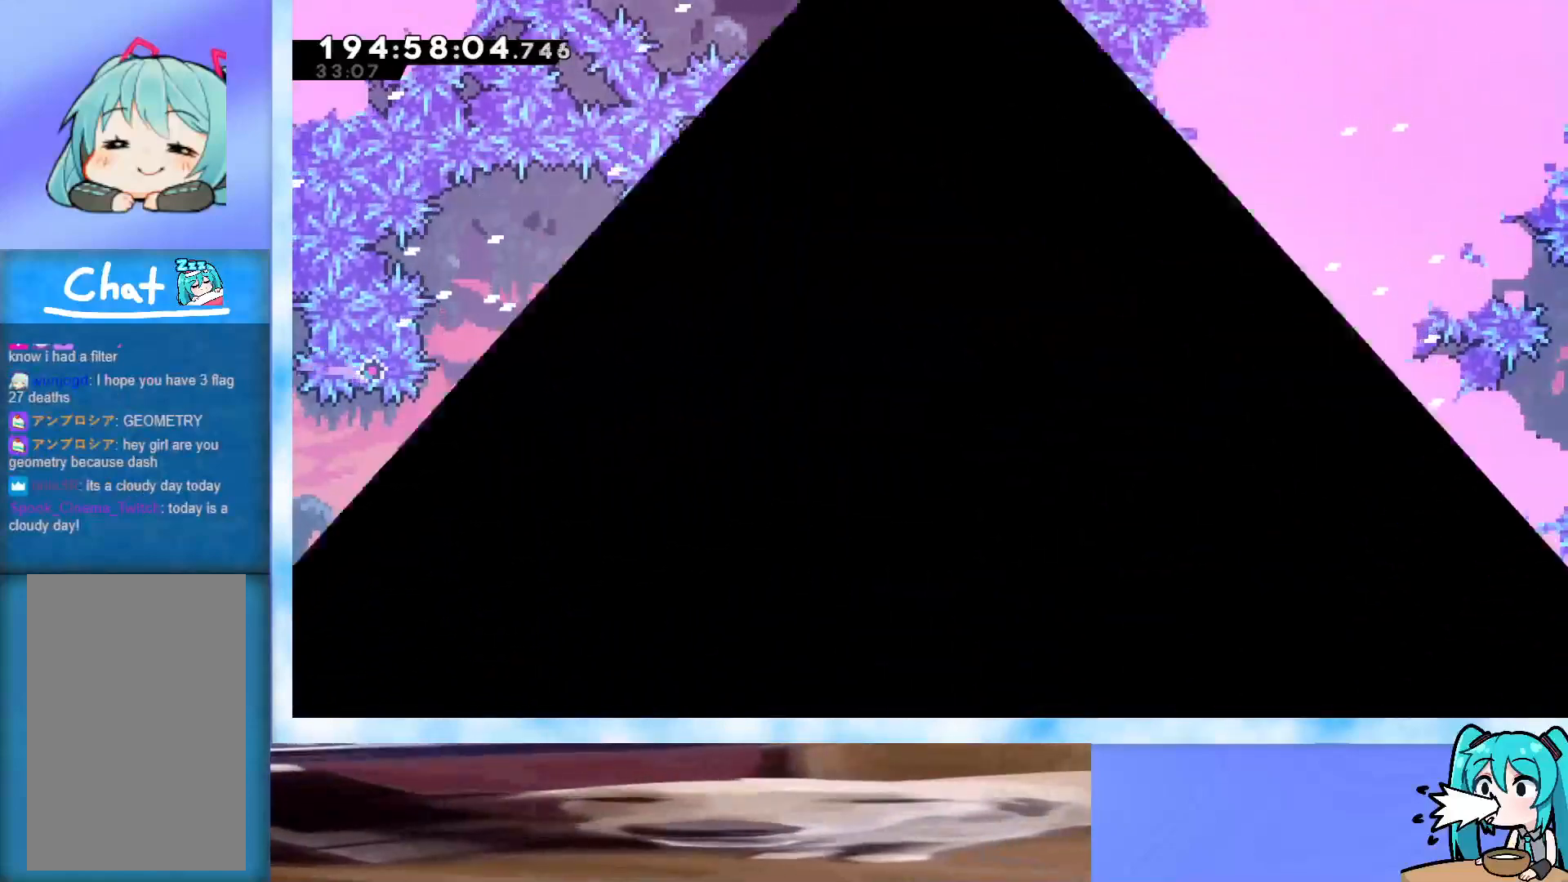
{"keys": [], "events": []}
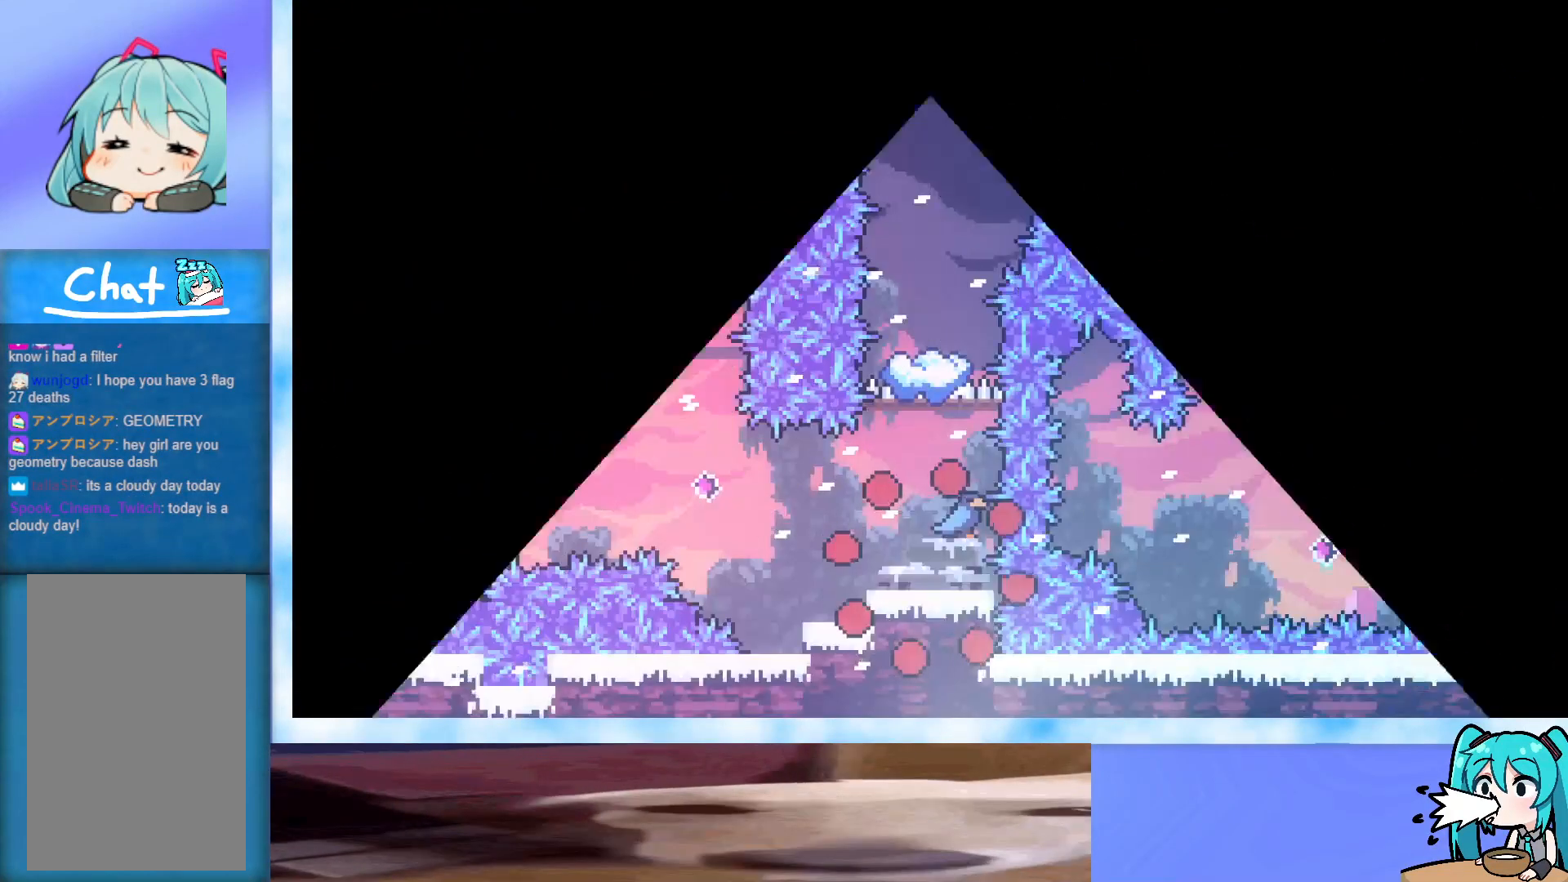
{"keys": [], "events": []}
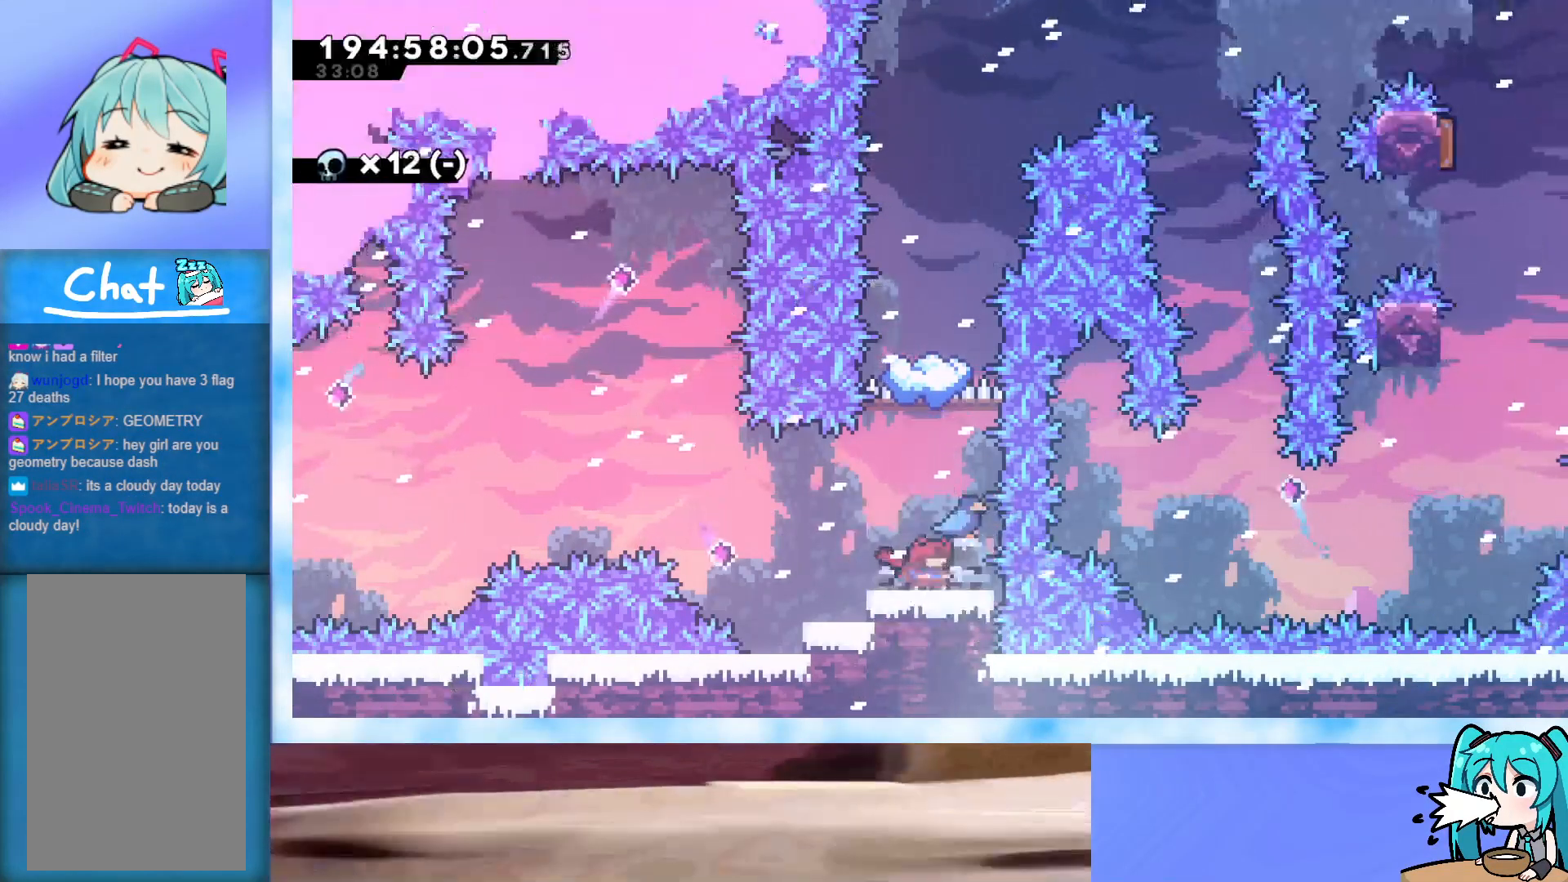
{"keys": [], "events": []}
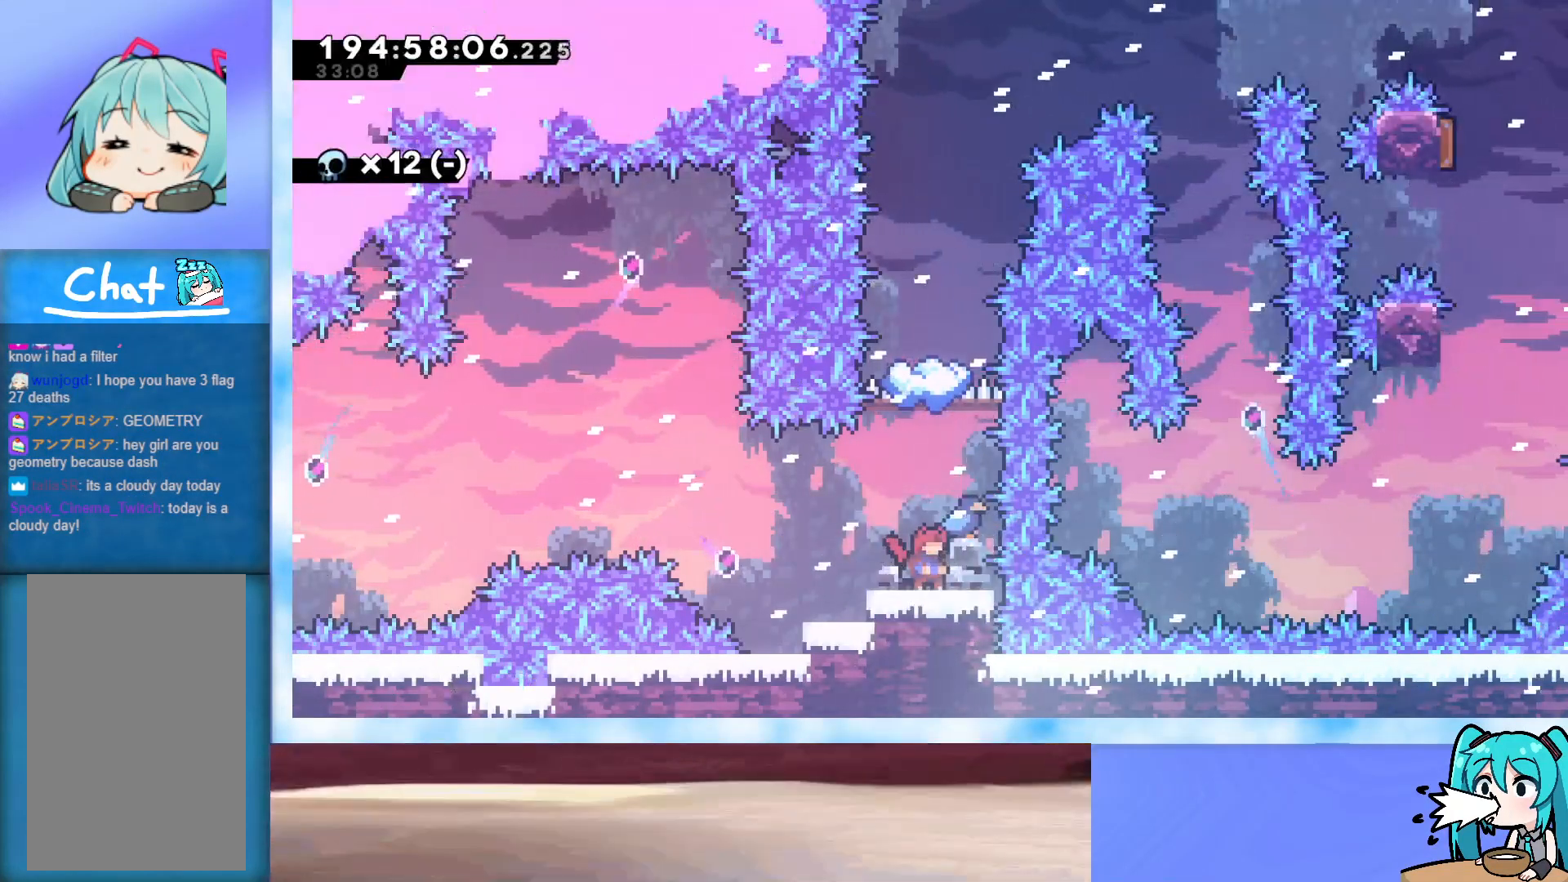
{"keys": ["left"], "events": [[317, "left", "down"]]}
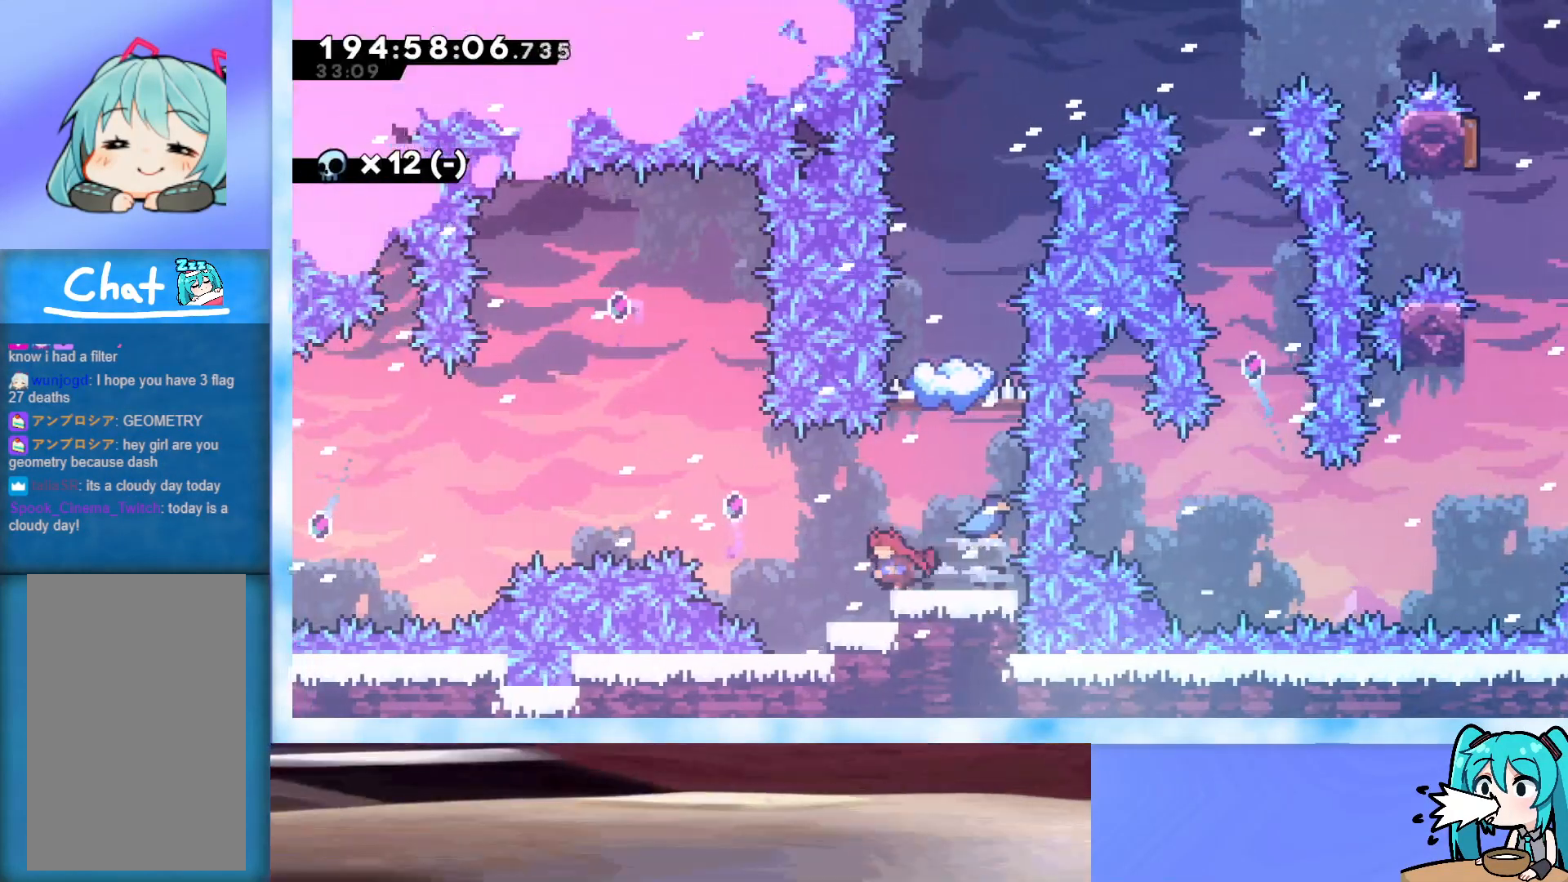
{"keys": [], "events": [[100, "left", "up"], [283, "jump", "down"], [283, "left", "down"], [383, "jump", "up"], [433, "left", "up"]]}
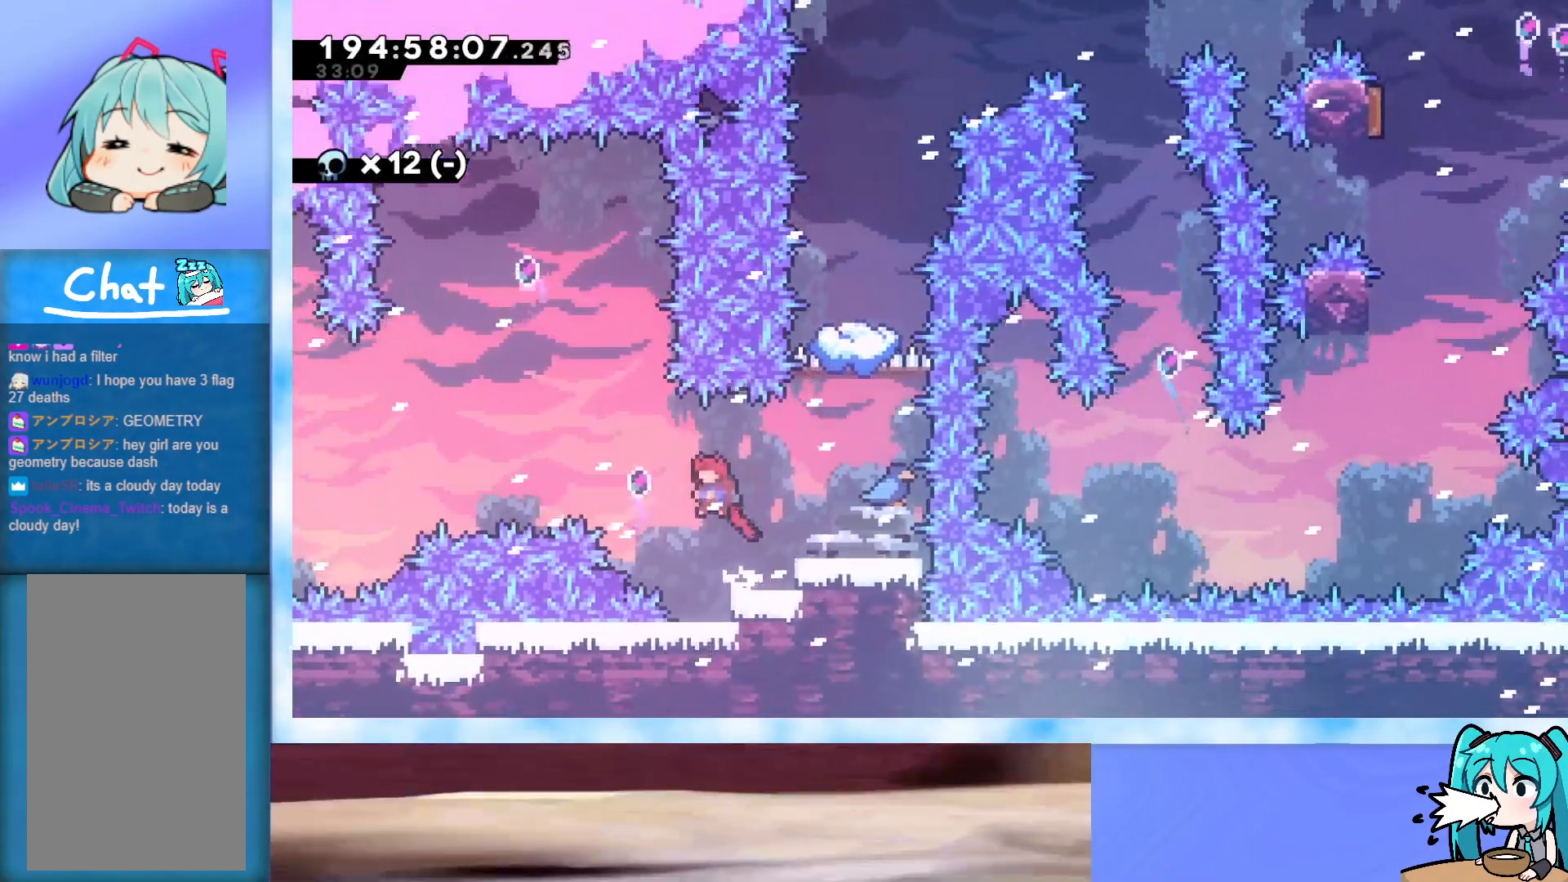
{"keys": ["right"], "events": [[250, "right", "down"], [300, "dash", "down"], [483, "dash", "up"]]}
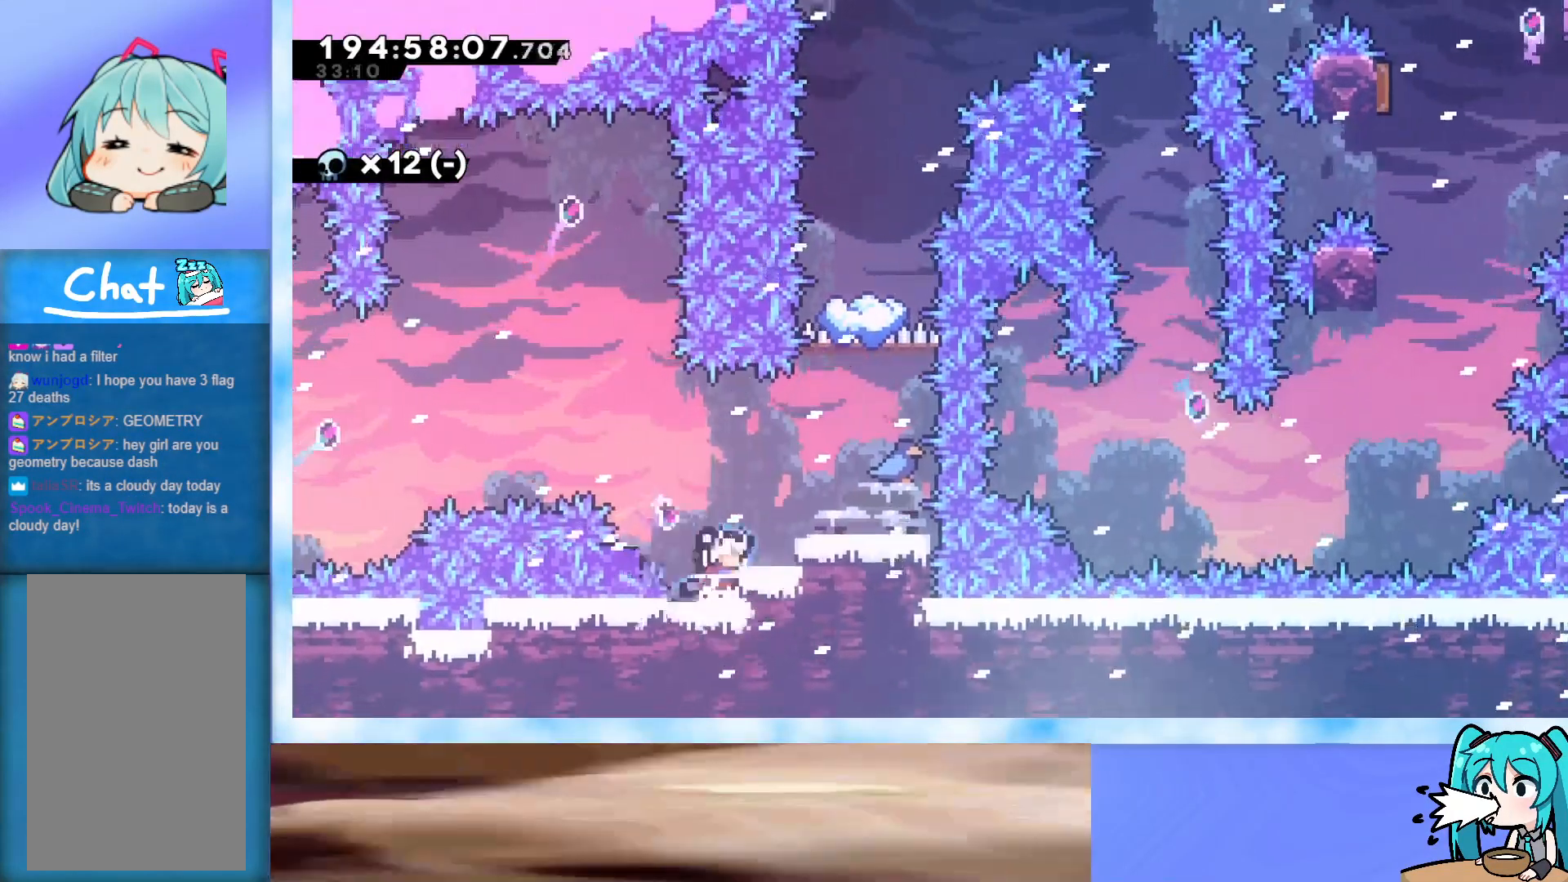
{"keys": ["right", "up"], "events": [[33, "right", "up"], [183, "jump", "down"], [267, "jump", "up"], [367, "dash", "down"], [367, "up", "down"], [417, "right", "down"], [500, "dash", "up"]]}
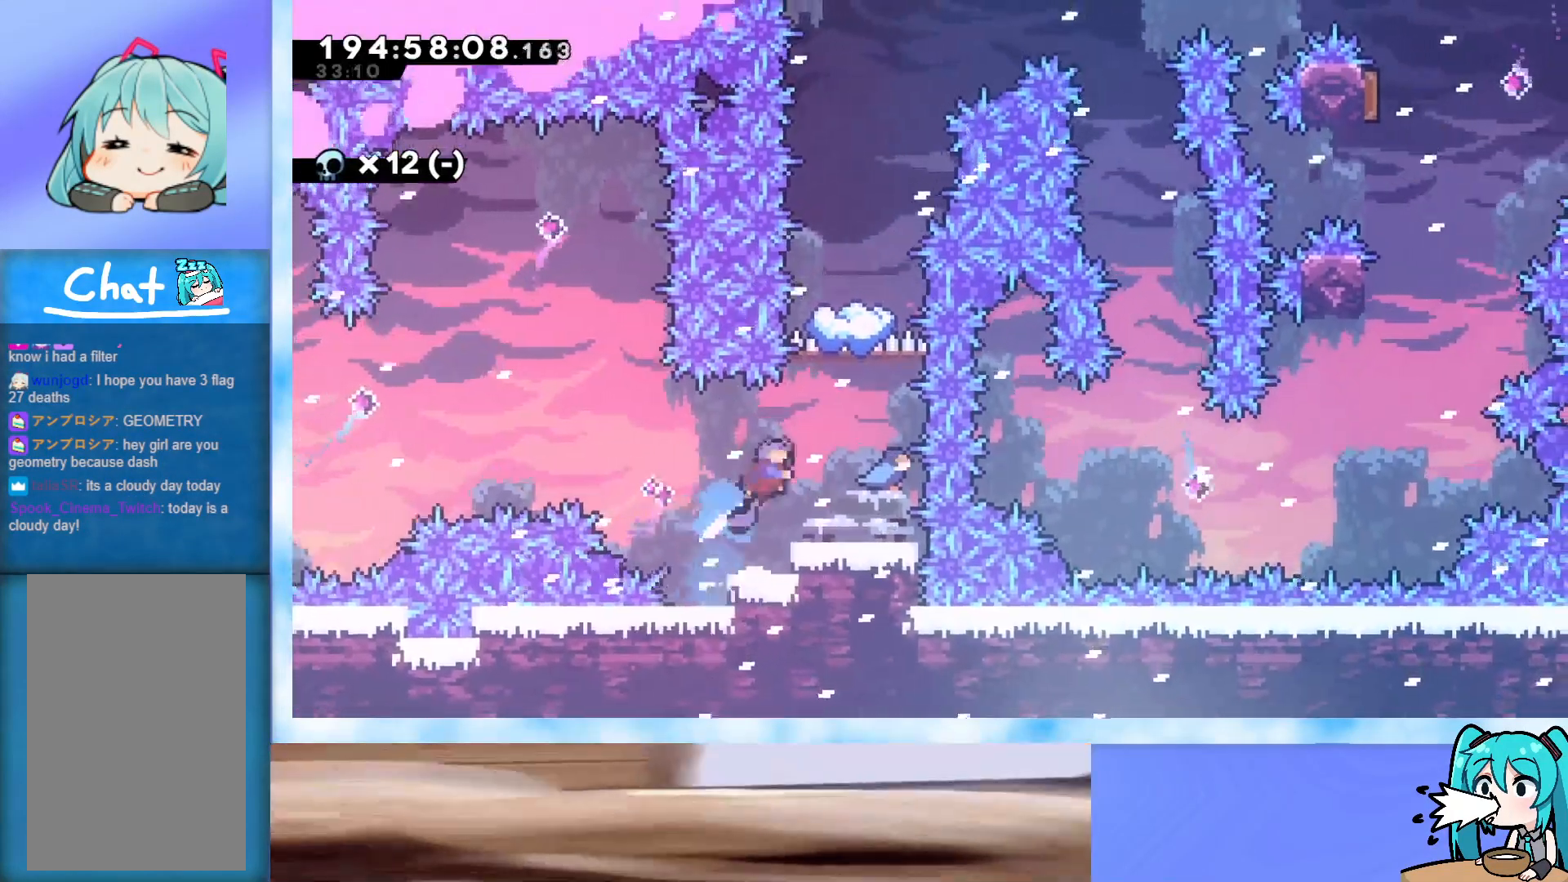
{"keys": ["up"], "events": [[50, "right", "up"]]}
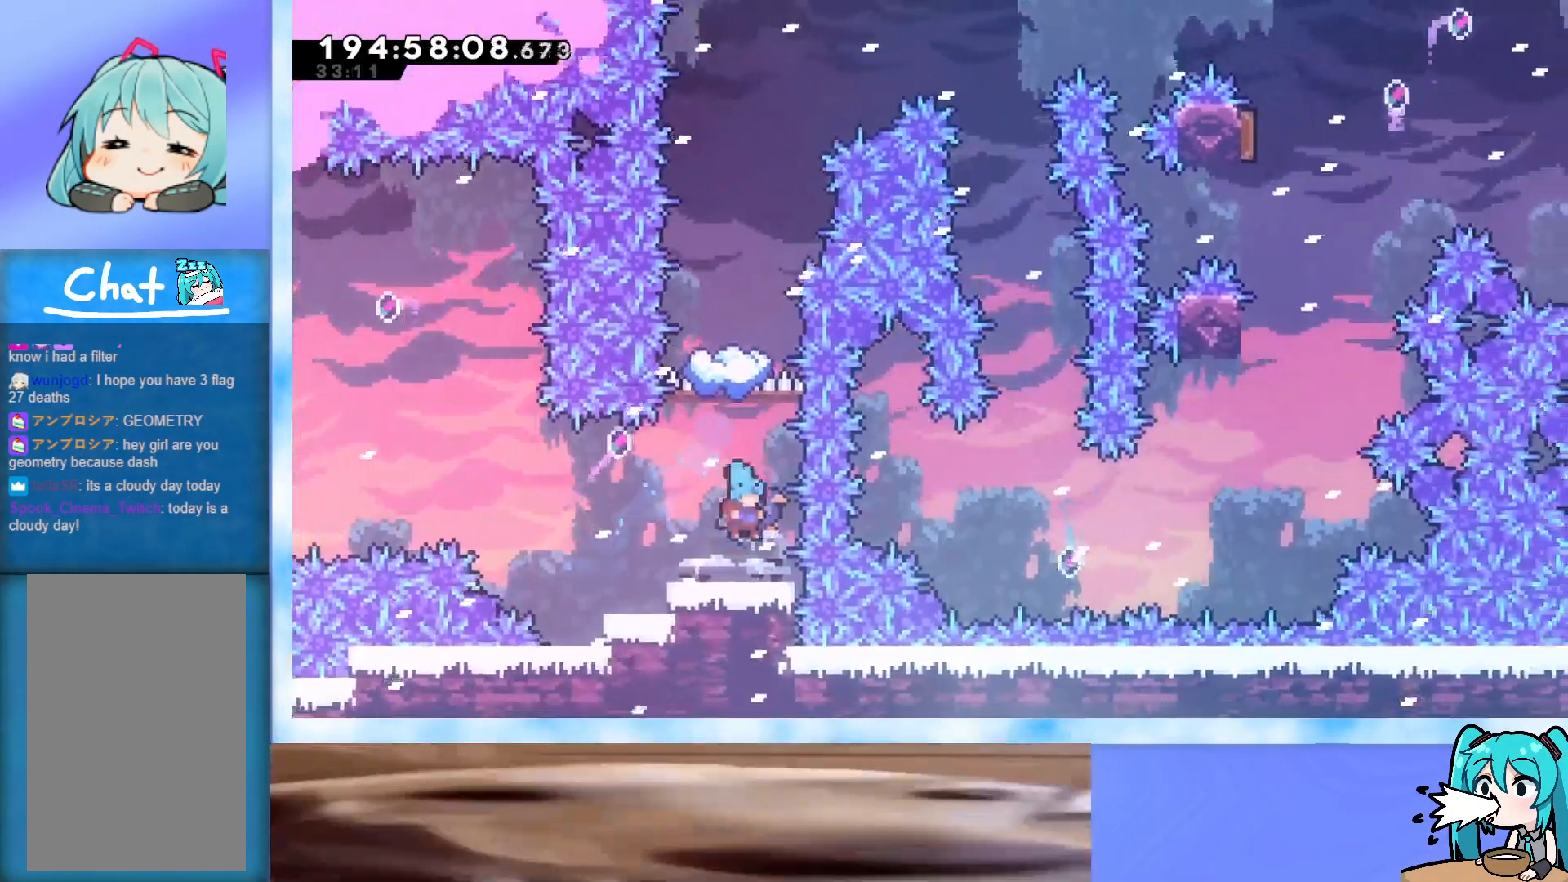
{"keys": ["dash", "jump", "up"], "events": [[67, "jump", "down"], [350, "dash", "down"]]}
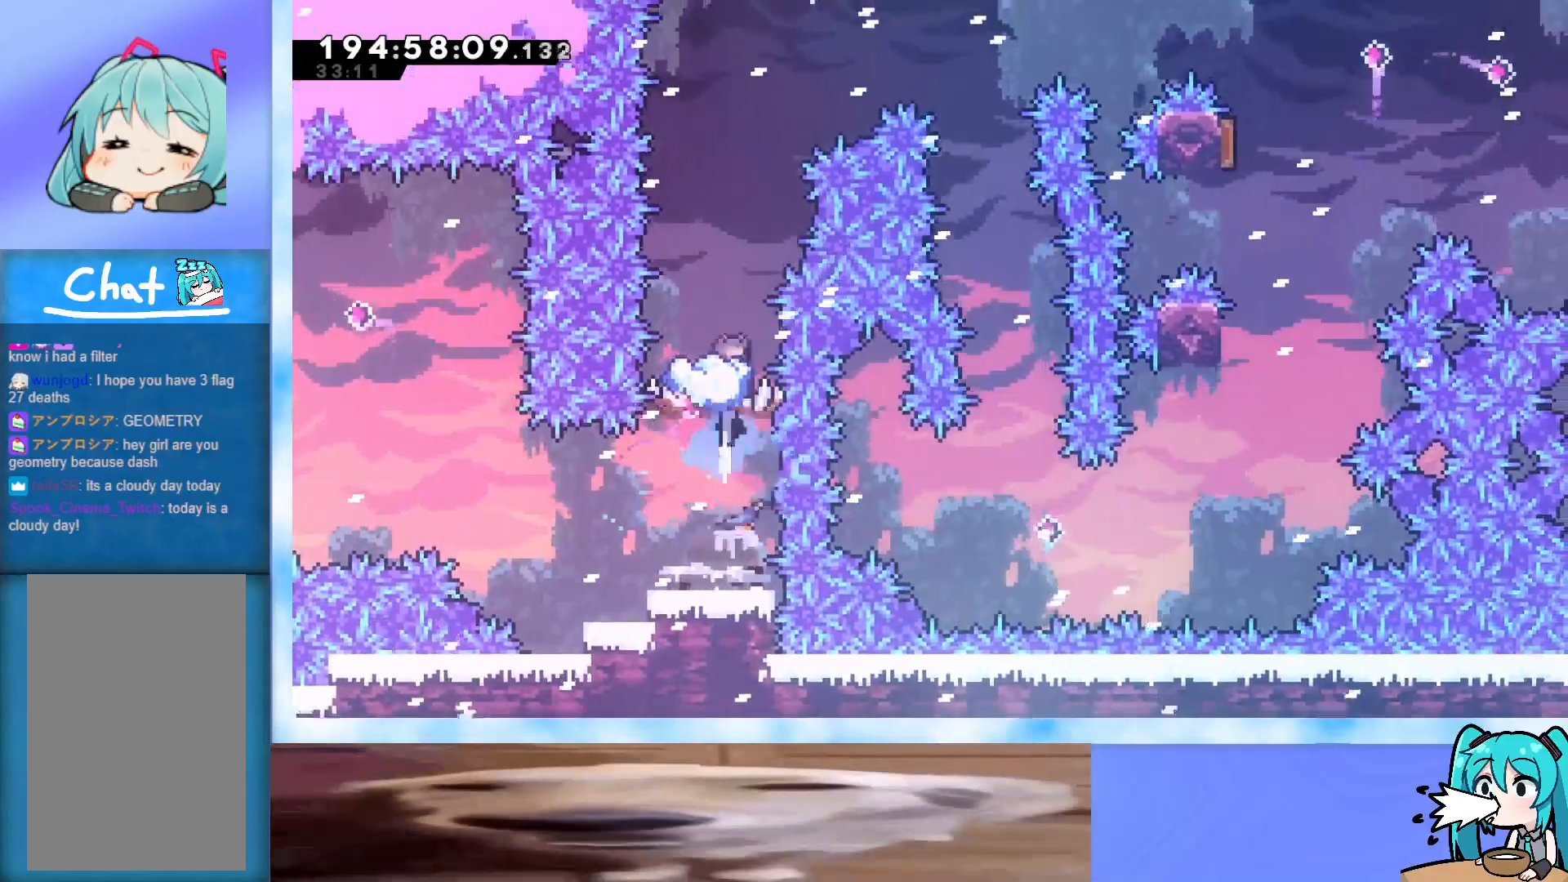
{"keys": ["down", "jump"], "events": [[33, "dash", "up"], [83, "up", "up"], [217, "down", "down"], [367, "jump", "up"], [500, "jump", "down"]]}
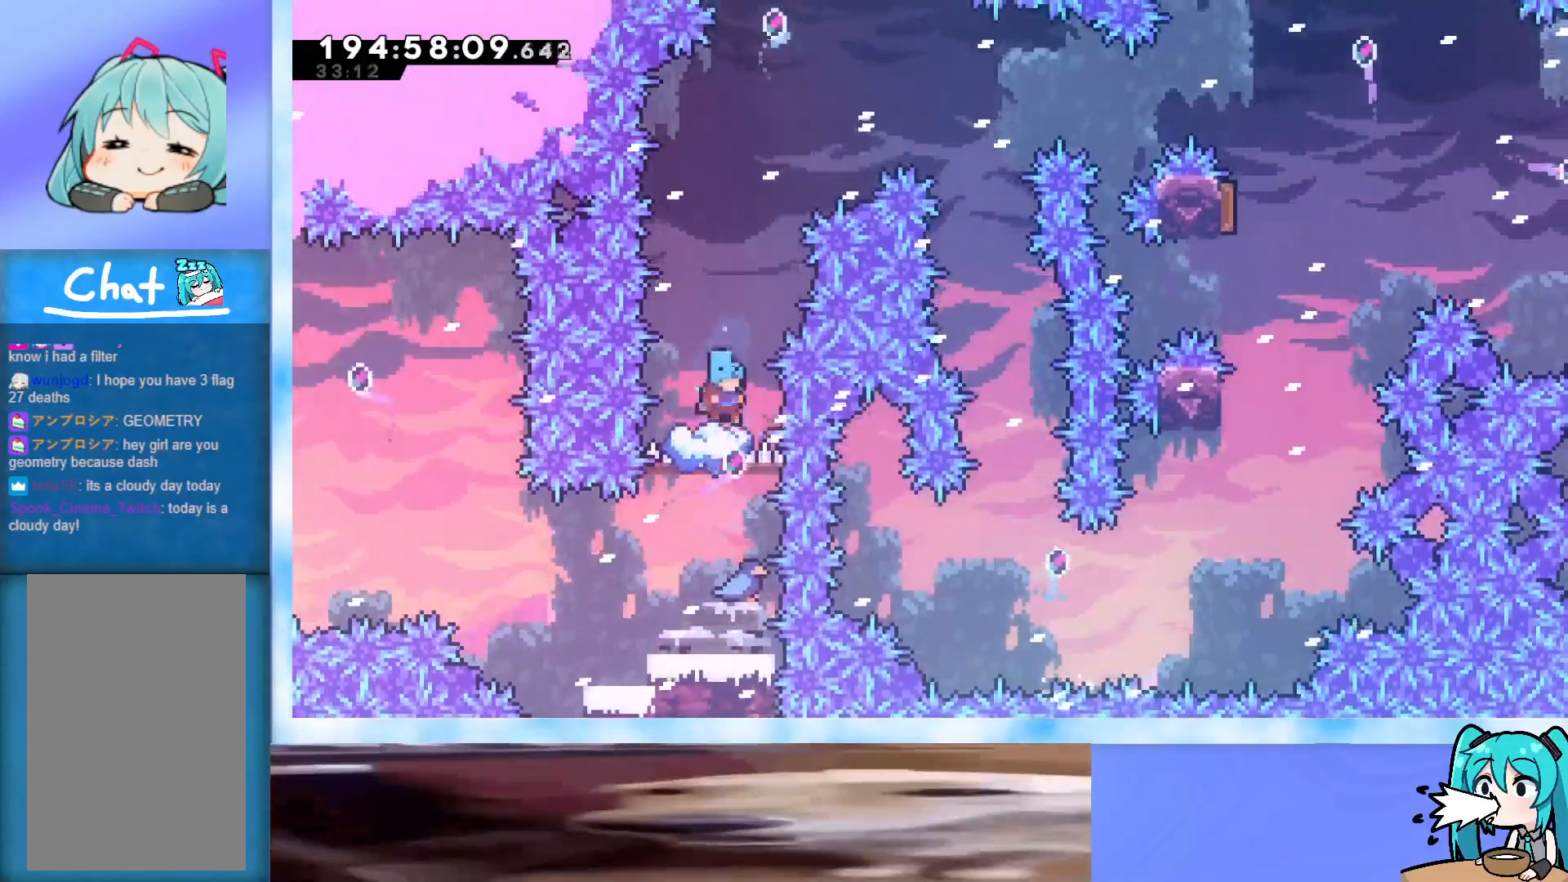
{"keys": ["down", "jump", "right"], "events": [[100, "jump", "up"], [433, "right", "down"], [483, "jump", "down"]]}
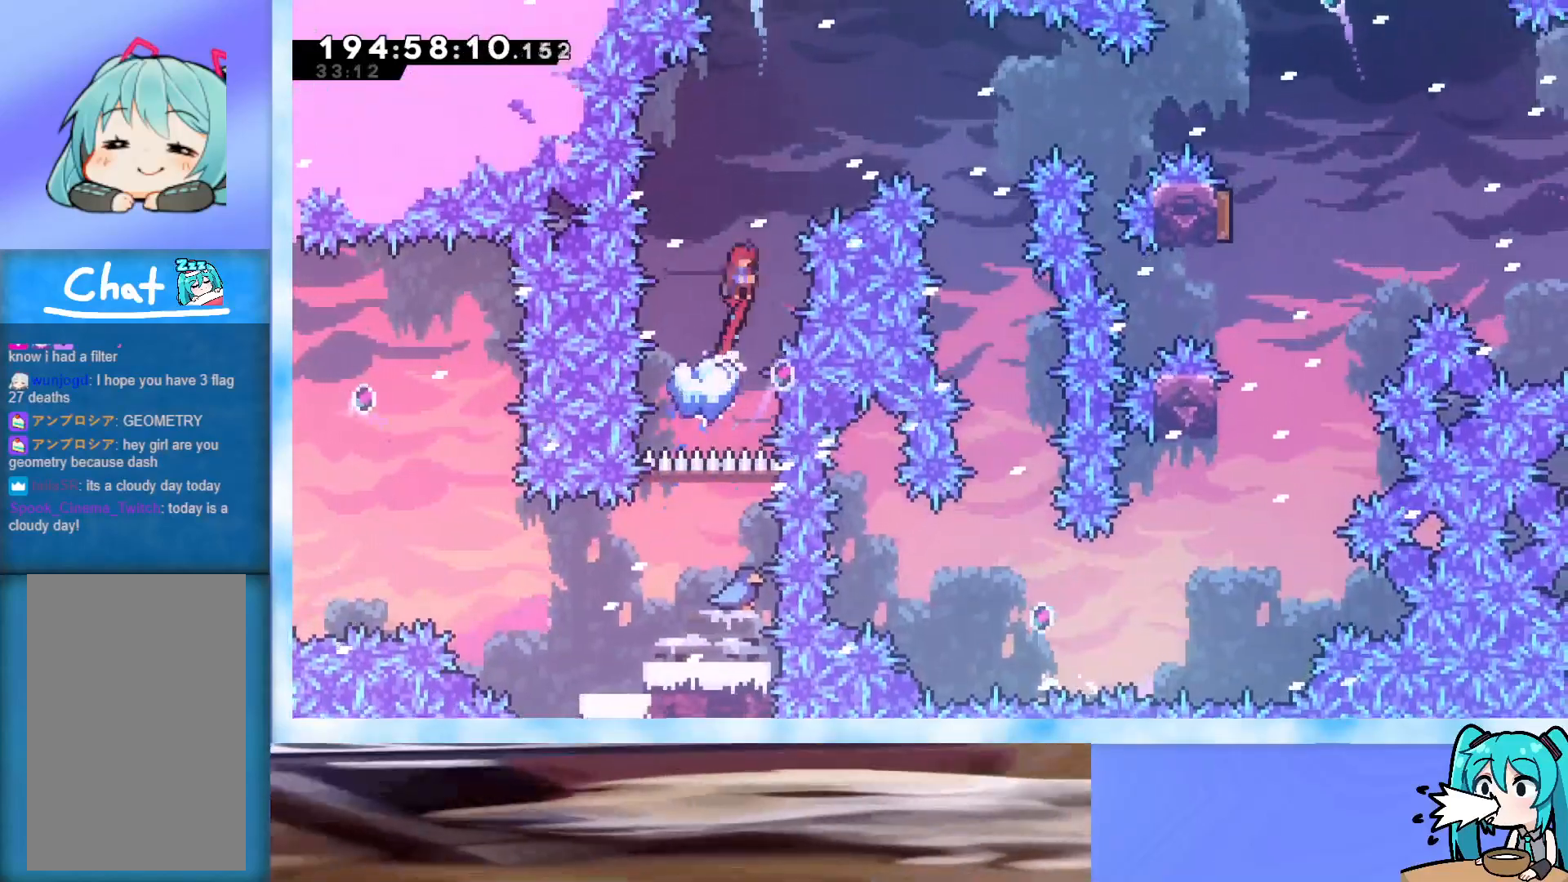
{"keys": ["jump", "right"], "events": [[200, "down", "up"]]}
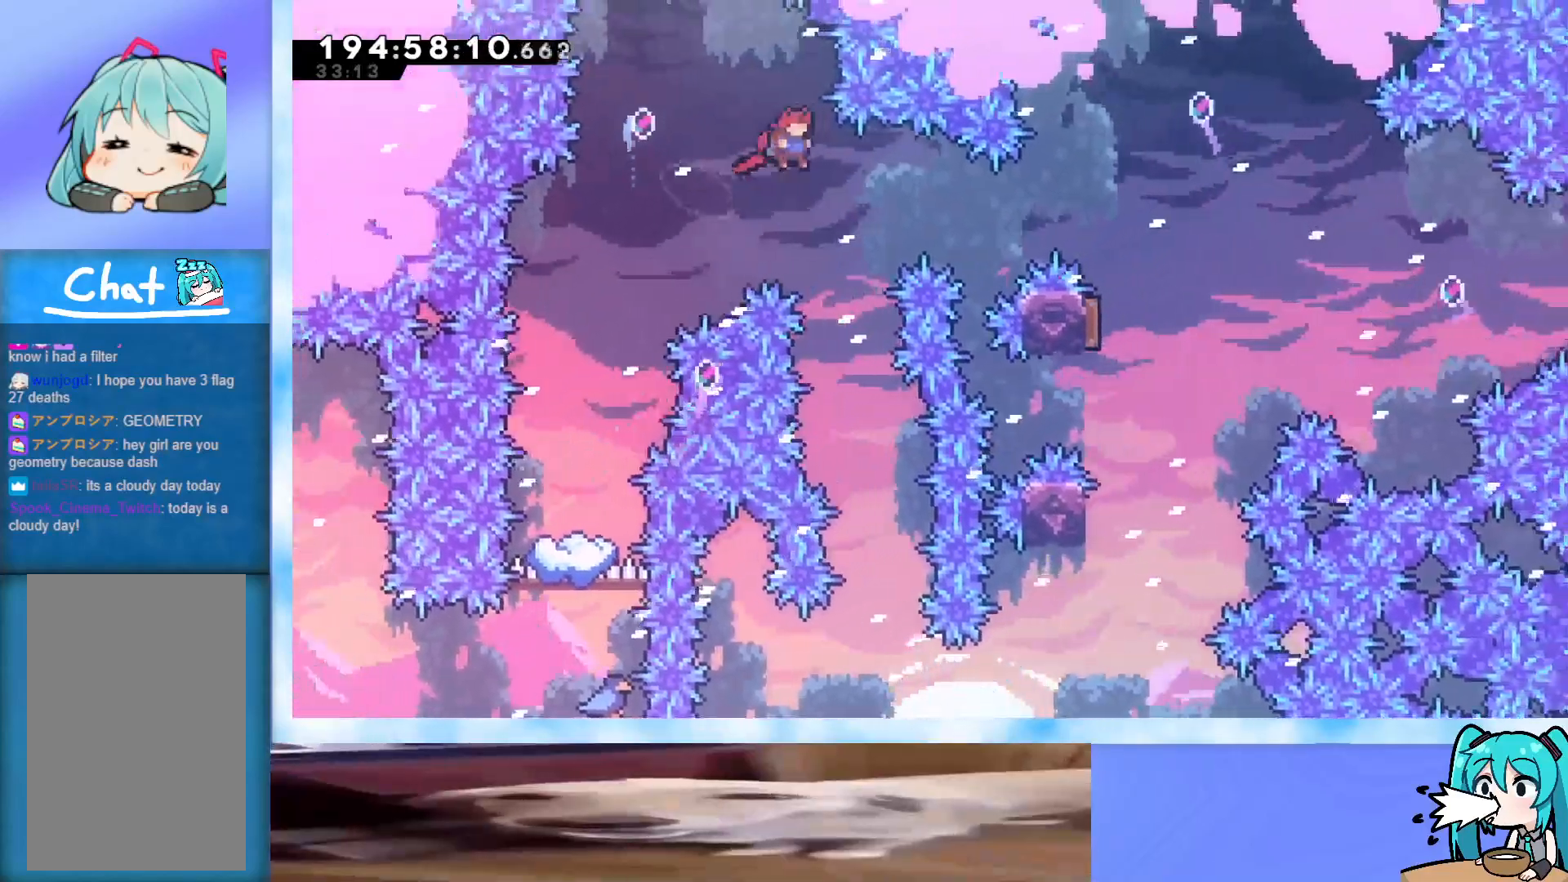
{"keys": [], "events": [[167, "demo", "down"], [450, "demo", "up"], [450, "jump", "up"], [500, "right", "up"]]}
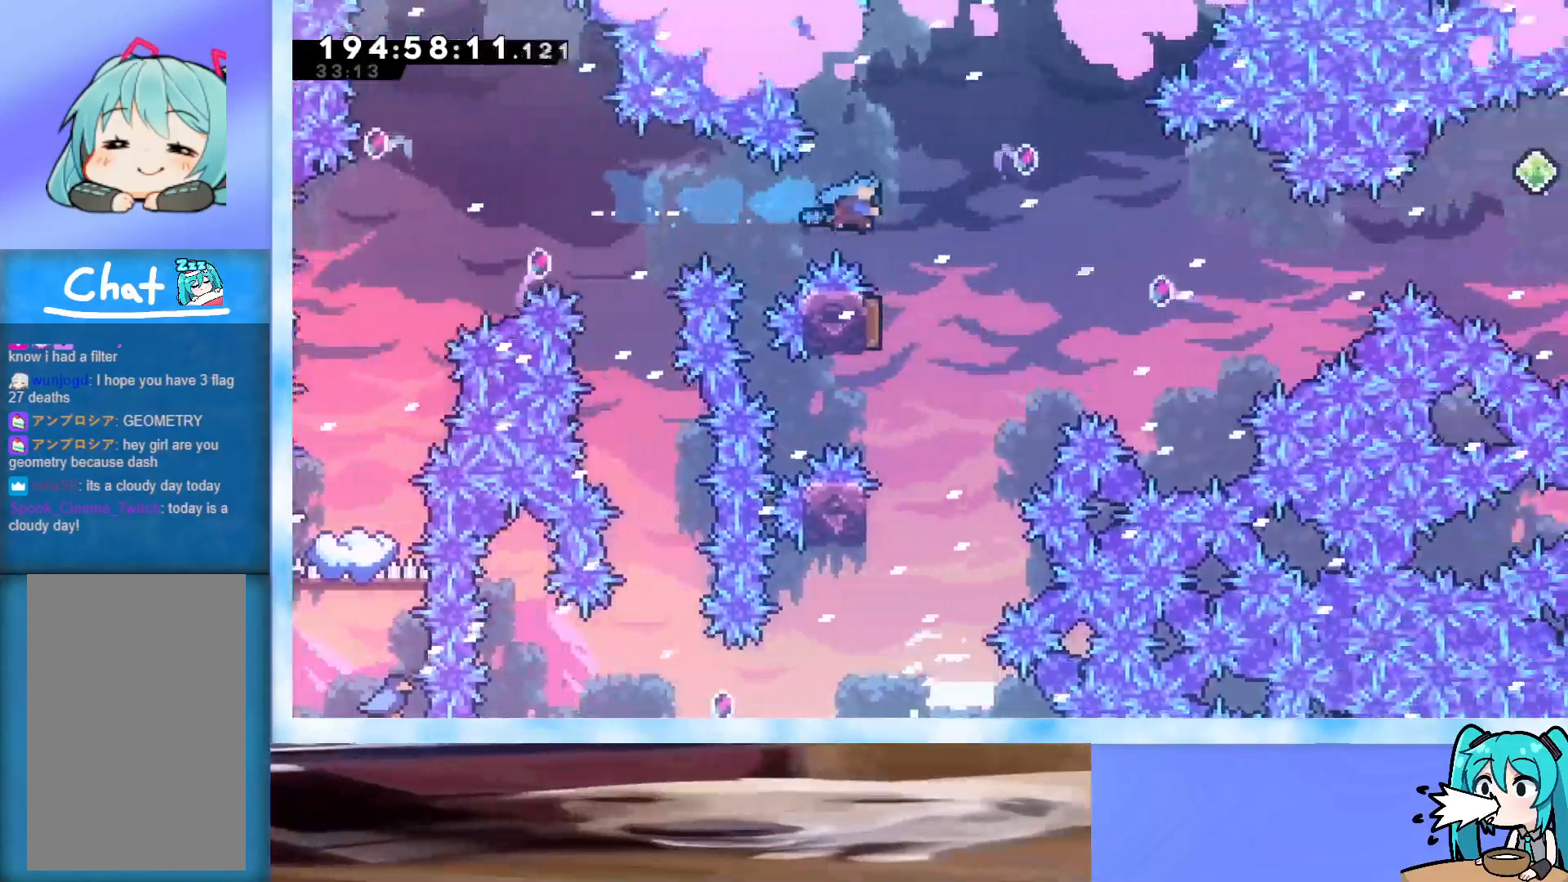
{"keys": [], "events": [[100, "left", "down"], [283, "left", "up"]]}
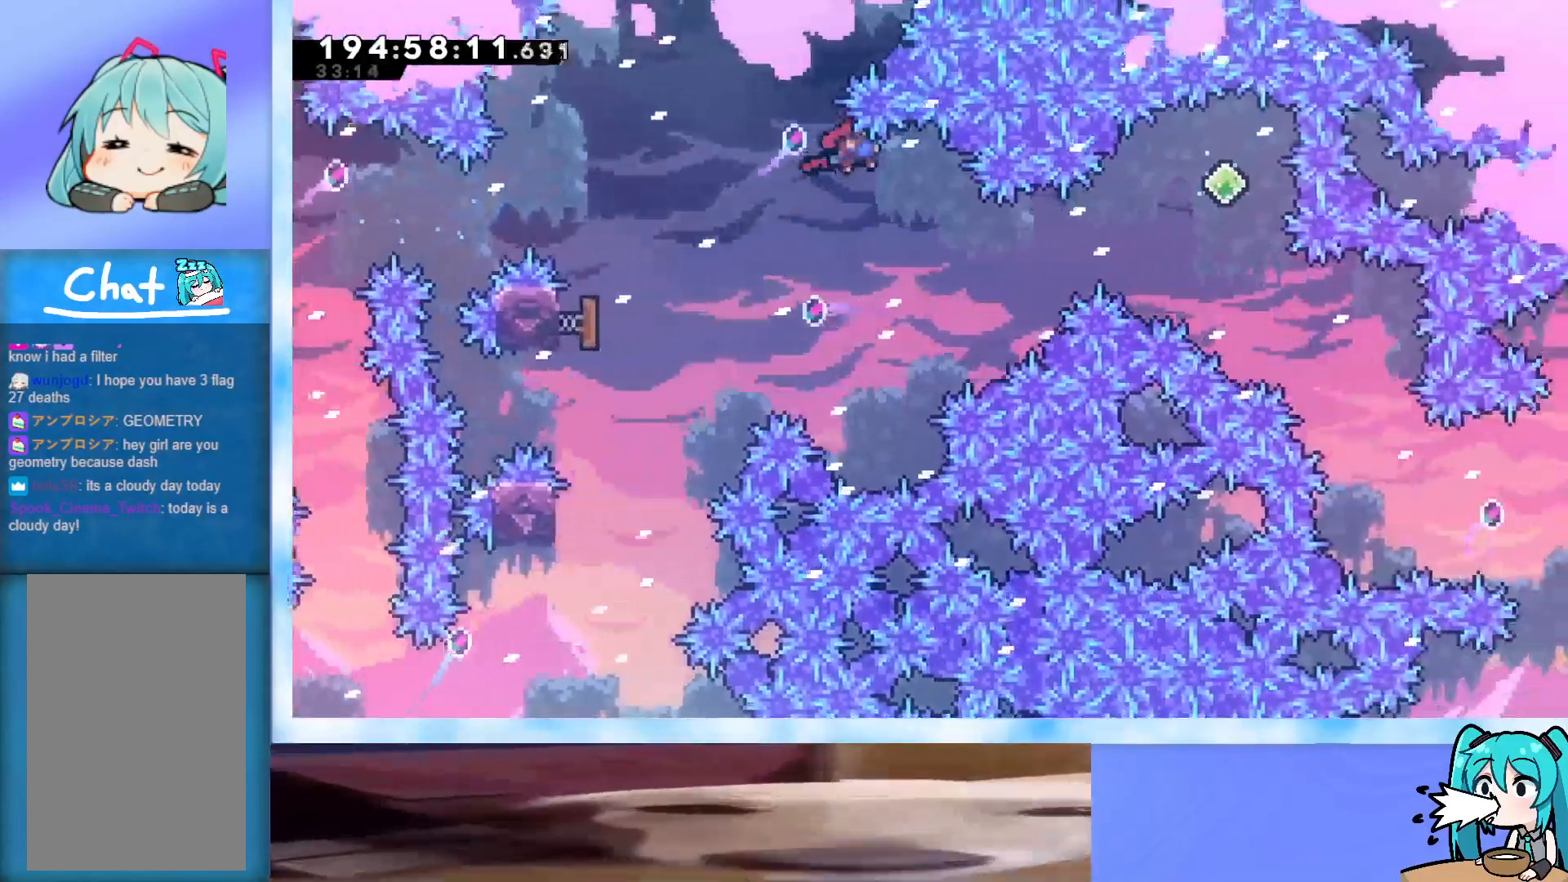
{"keys": ["demo", "right", "up"], "events": [[117, "right", "down"], [117, "up", "down"], [400, "demo", "down"]]}
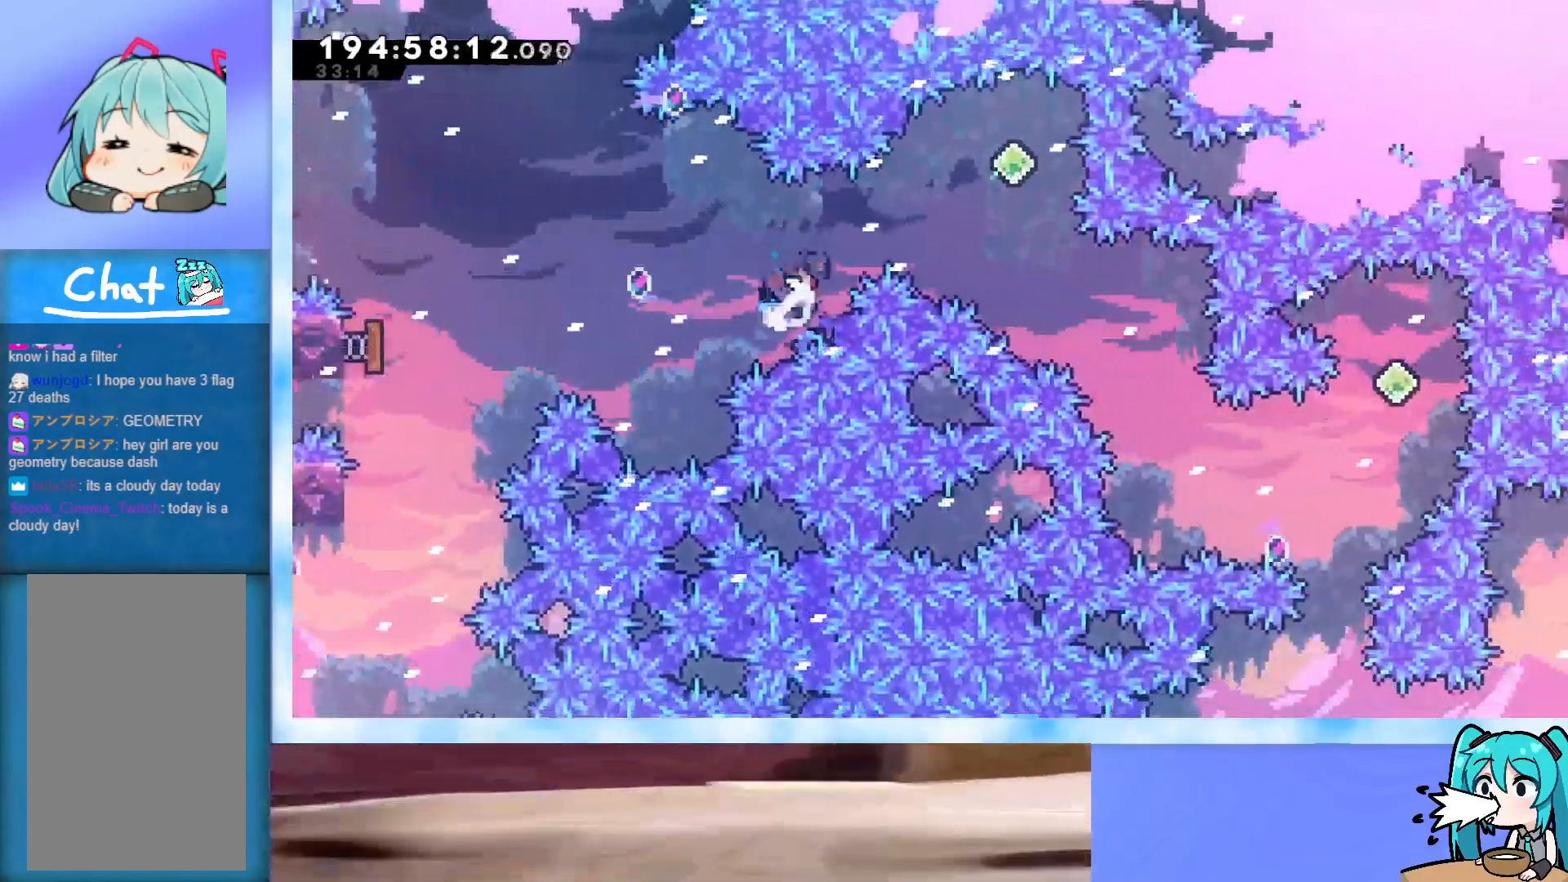
{"keys": ["right", "up"], "events": [[183, "demo", "up"], [367, "right", "up"], [367, "up", "up"], [417, "right", "down"], [417, "up", "down"]]}
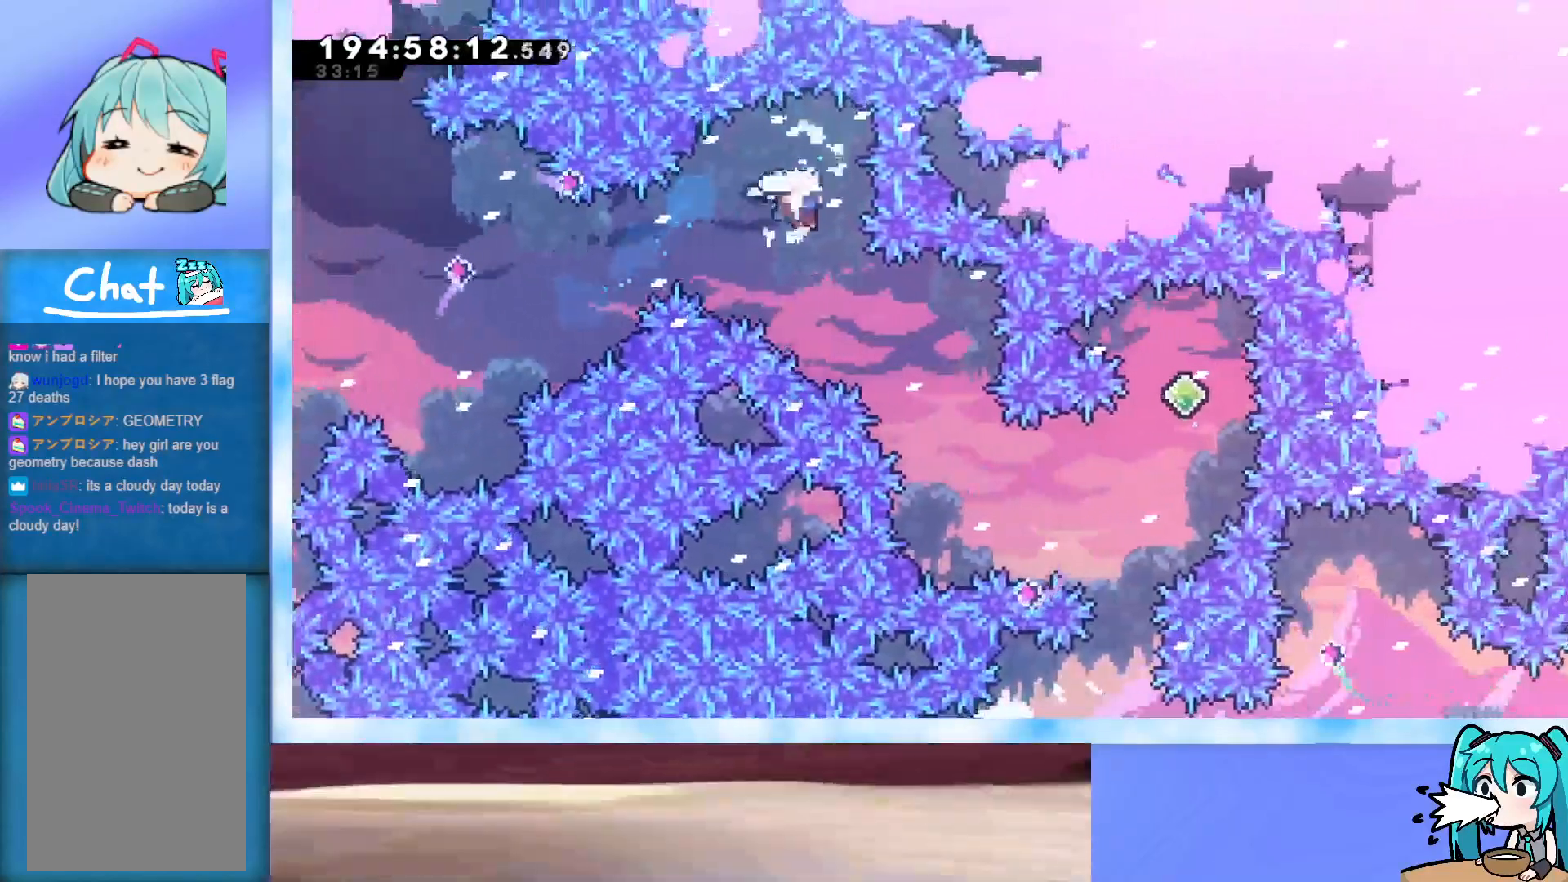
{"keys": ["right", "up"], "events": []}
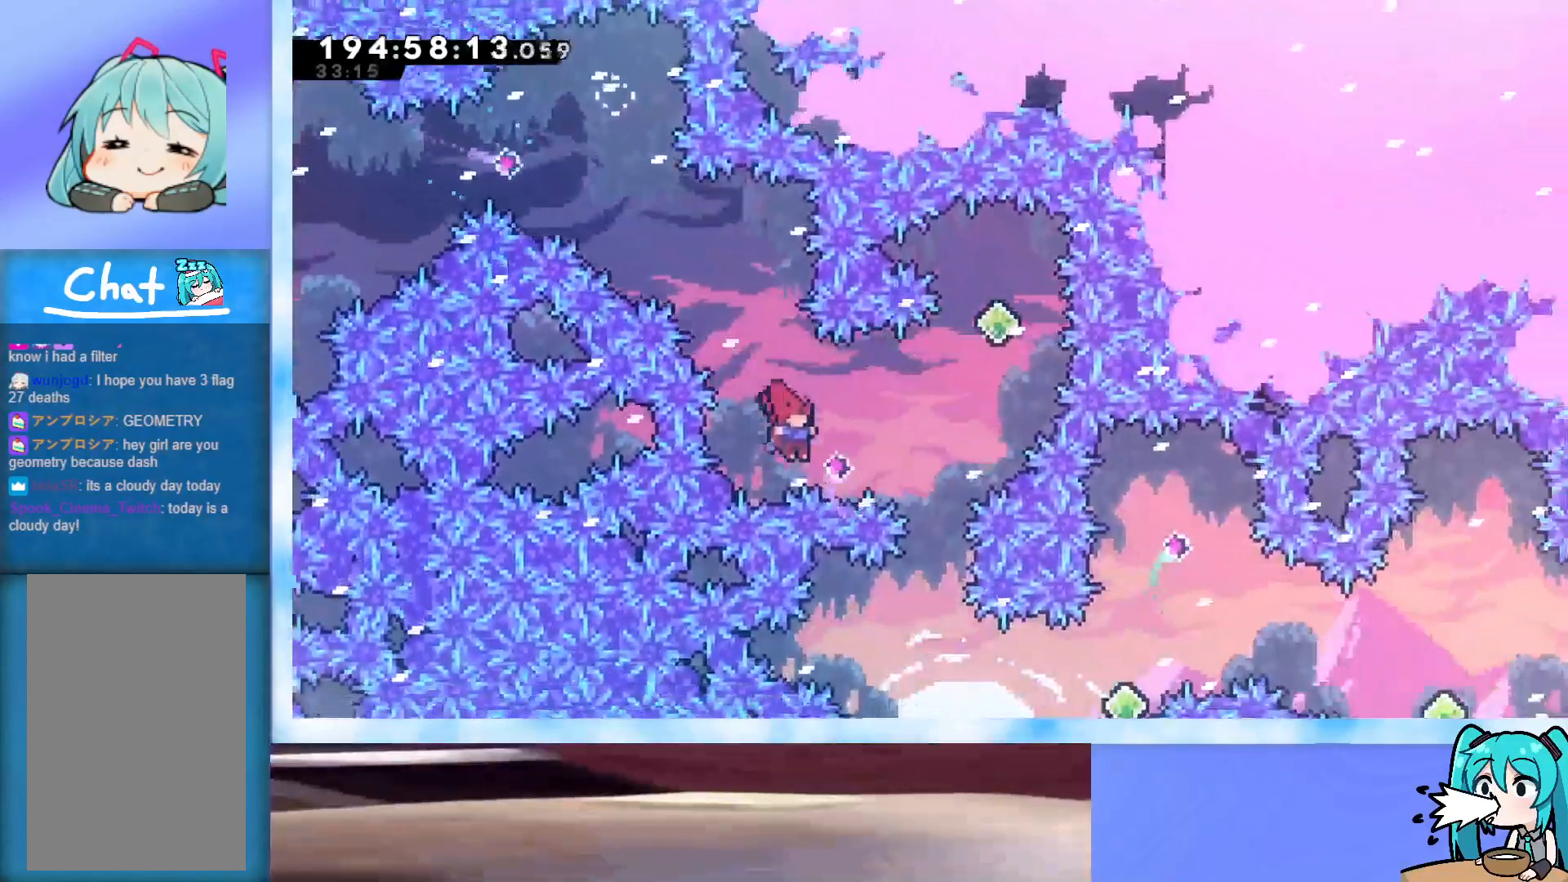
{"keys": [], "events": [[67, "demo", "down"], [300, "demo", "up"], [300, "right", "up"], [300, "up", "up"]]}
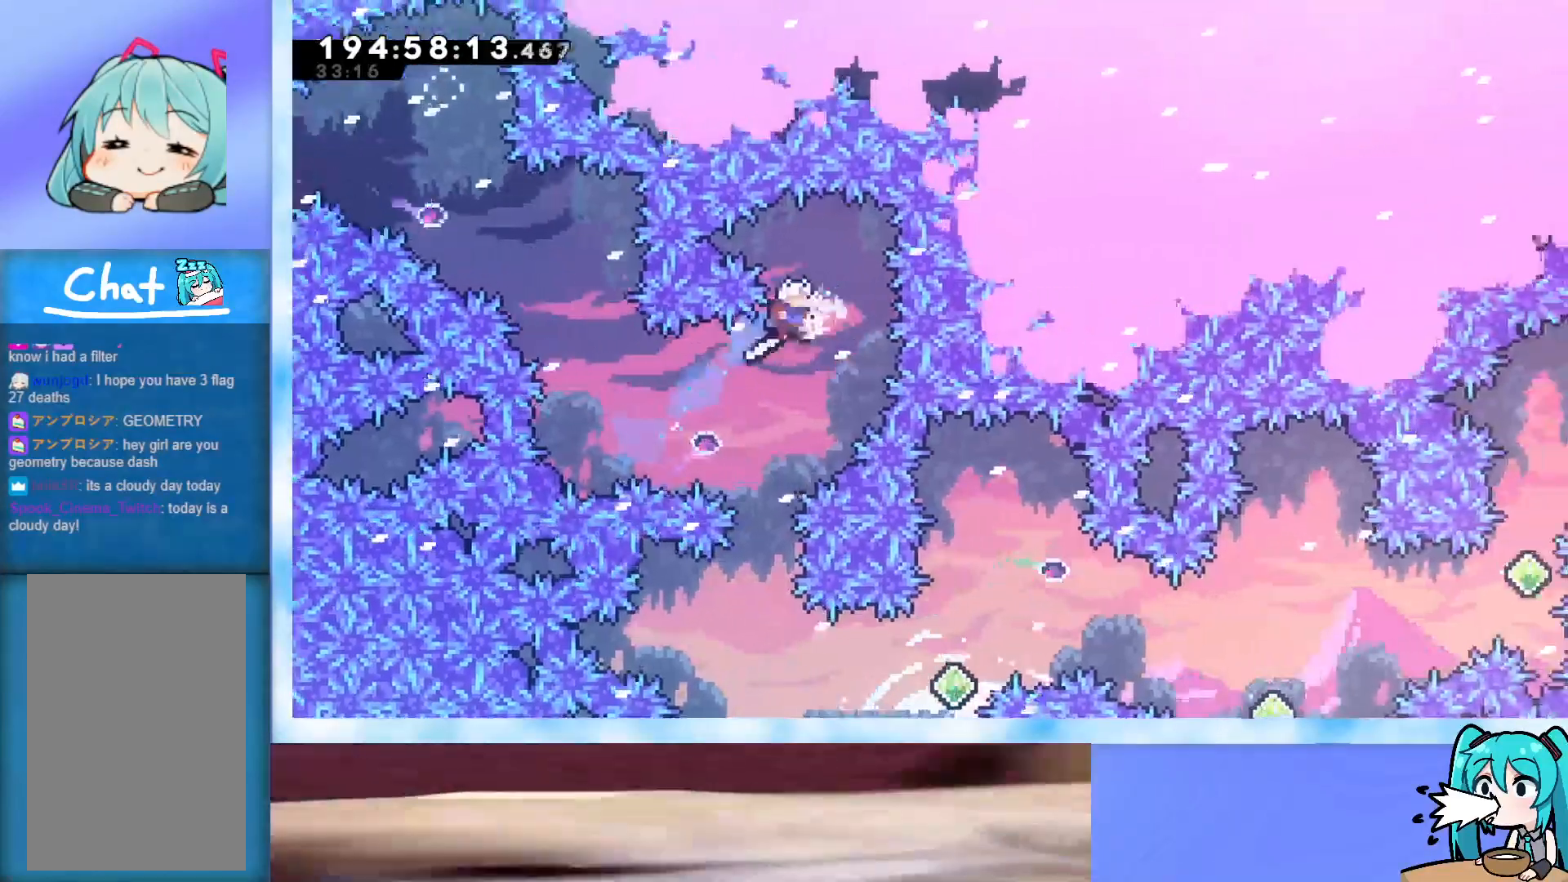
{"keys": [], "events": [[133, "left", "down"], [217, "left", "up"]]}
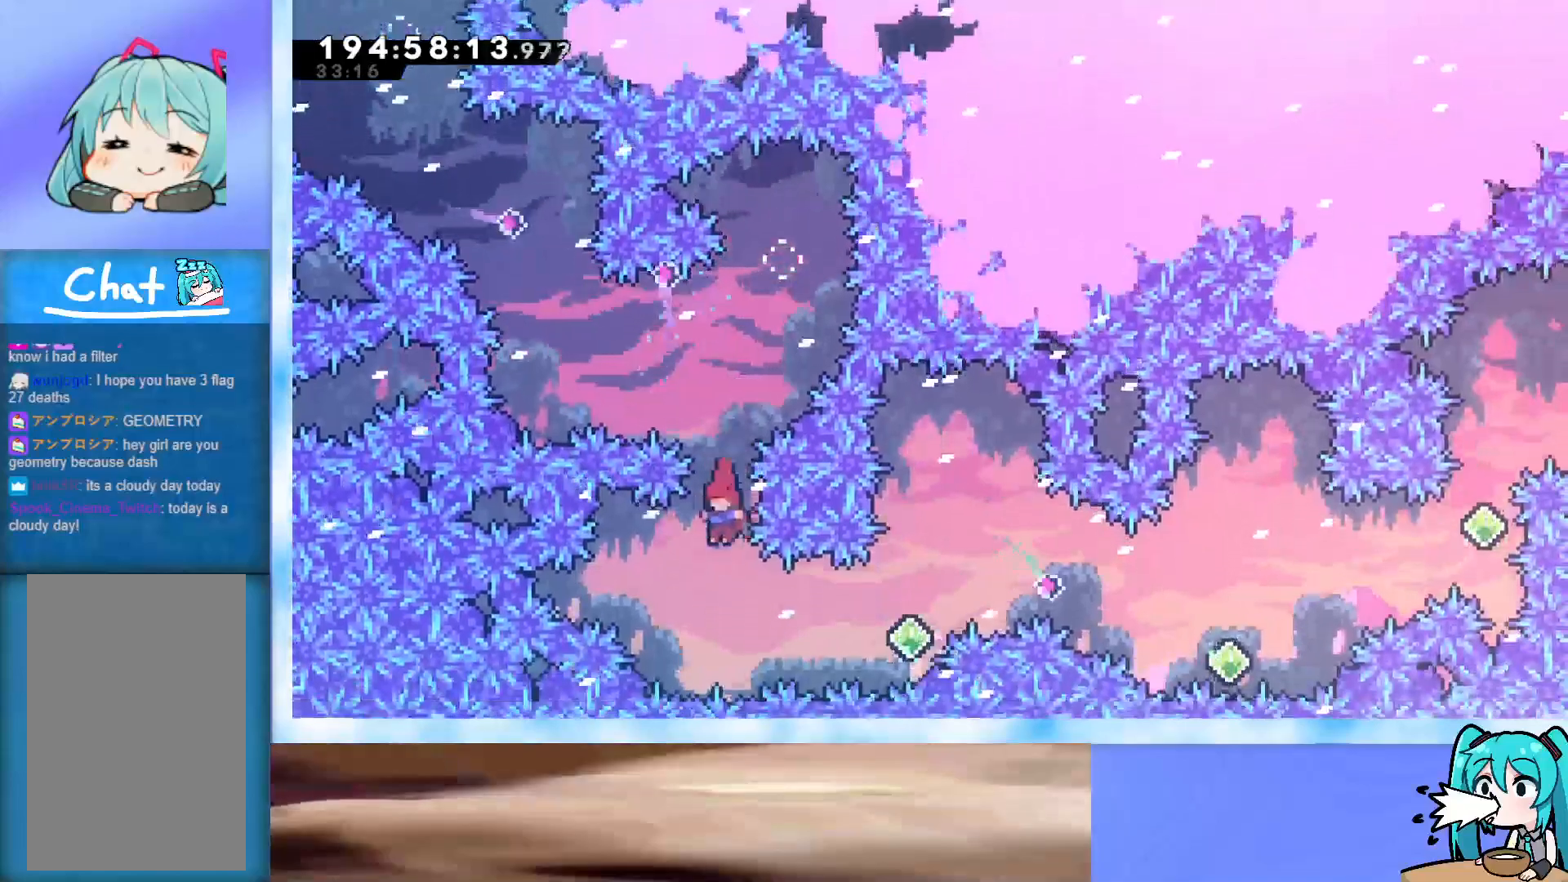
{"keys": ["right", "up"], "events": [[17, "up", "down"], [50, "right", "down"], [233, "demo", "down"], [467, "demo", "up"]]}
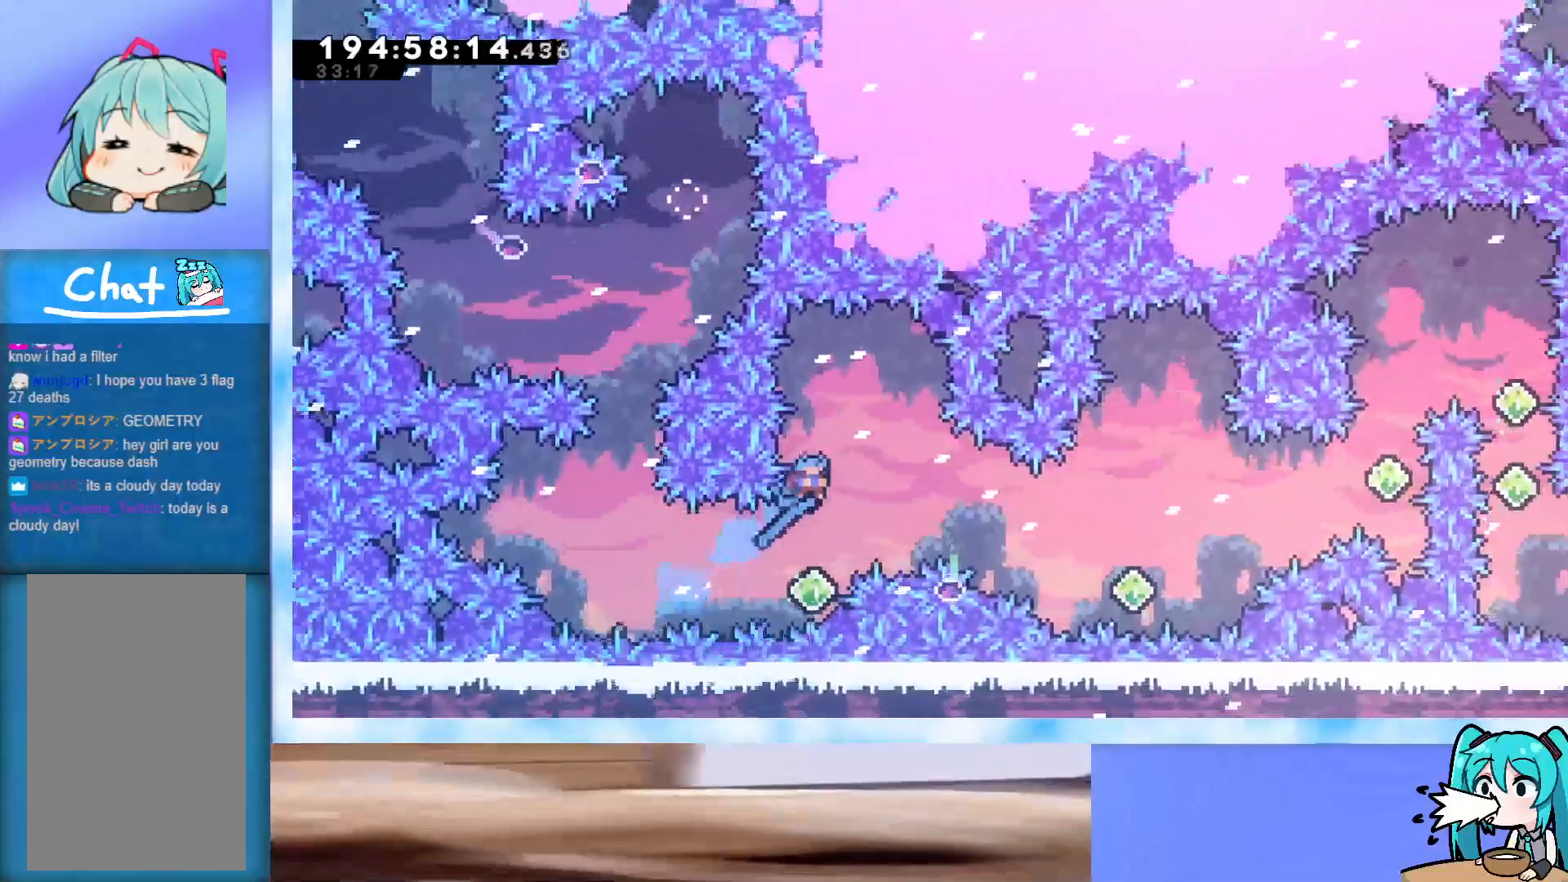
{"keys": ["demo", "right"], "events": [[17, "up", "up"], [67, "right", "up"], [350, "demo", "down"], [350, "right", "down"]]}
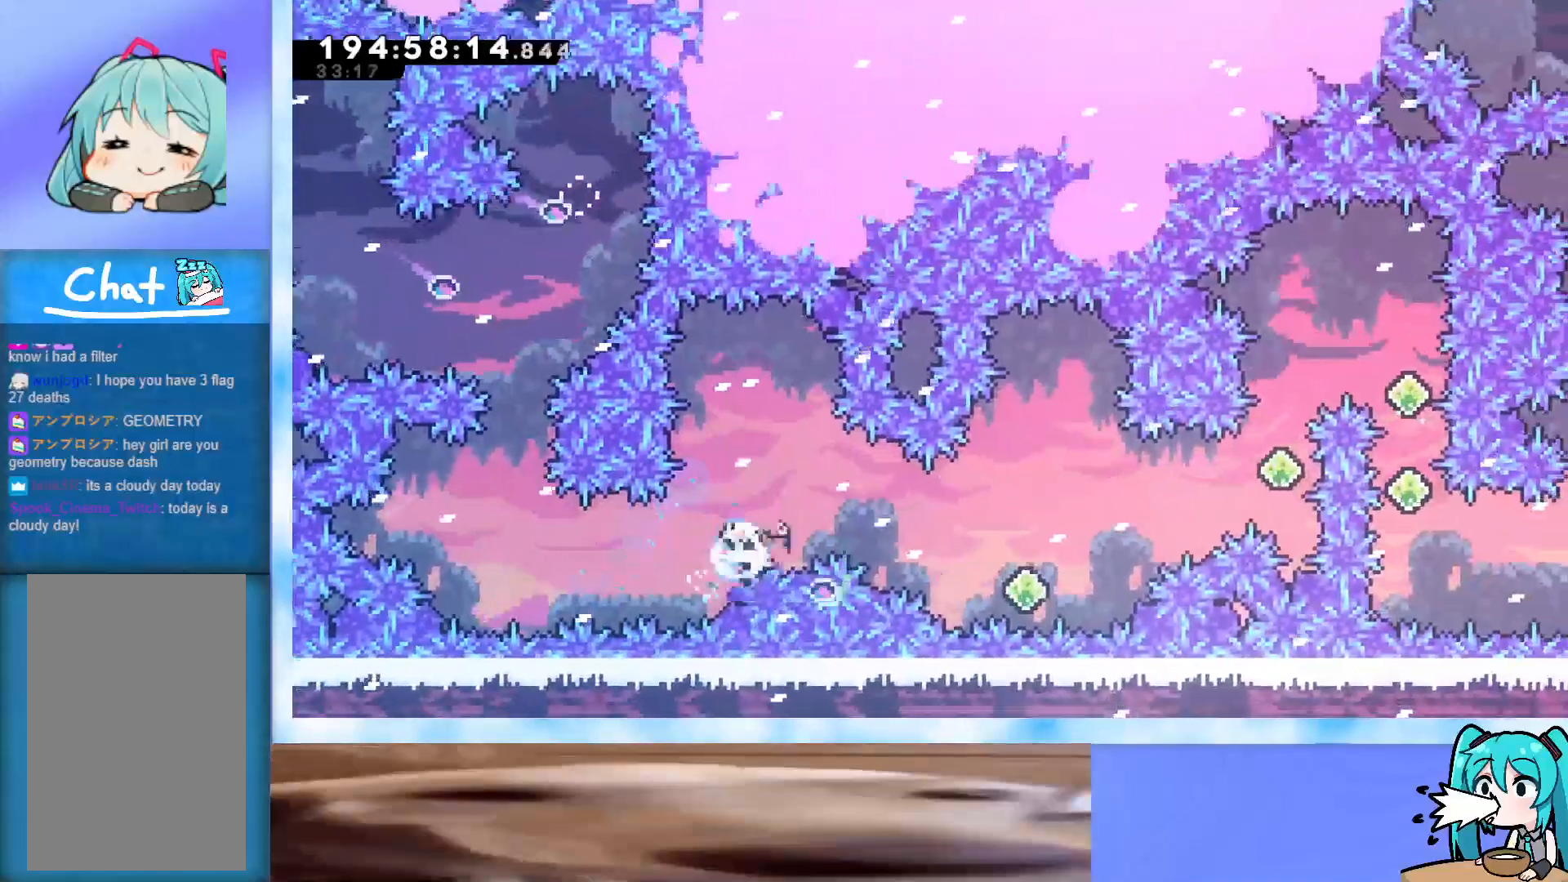
{"keys": ["demo", "right", "up"], "events": [[83, "up", "down"], [233, "demo", "up"], [467, "demo", "down"]]}
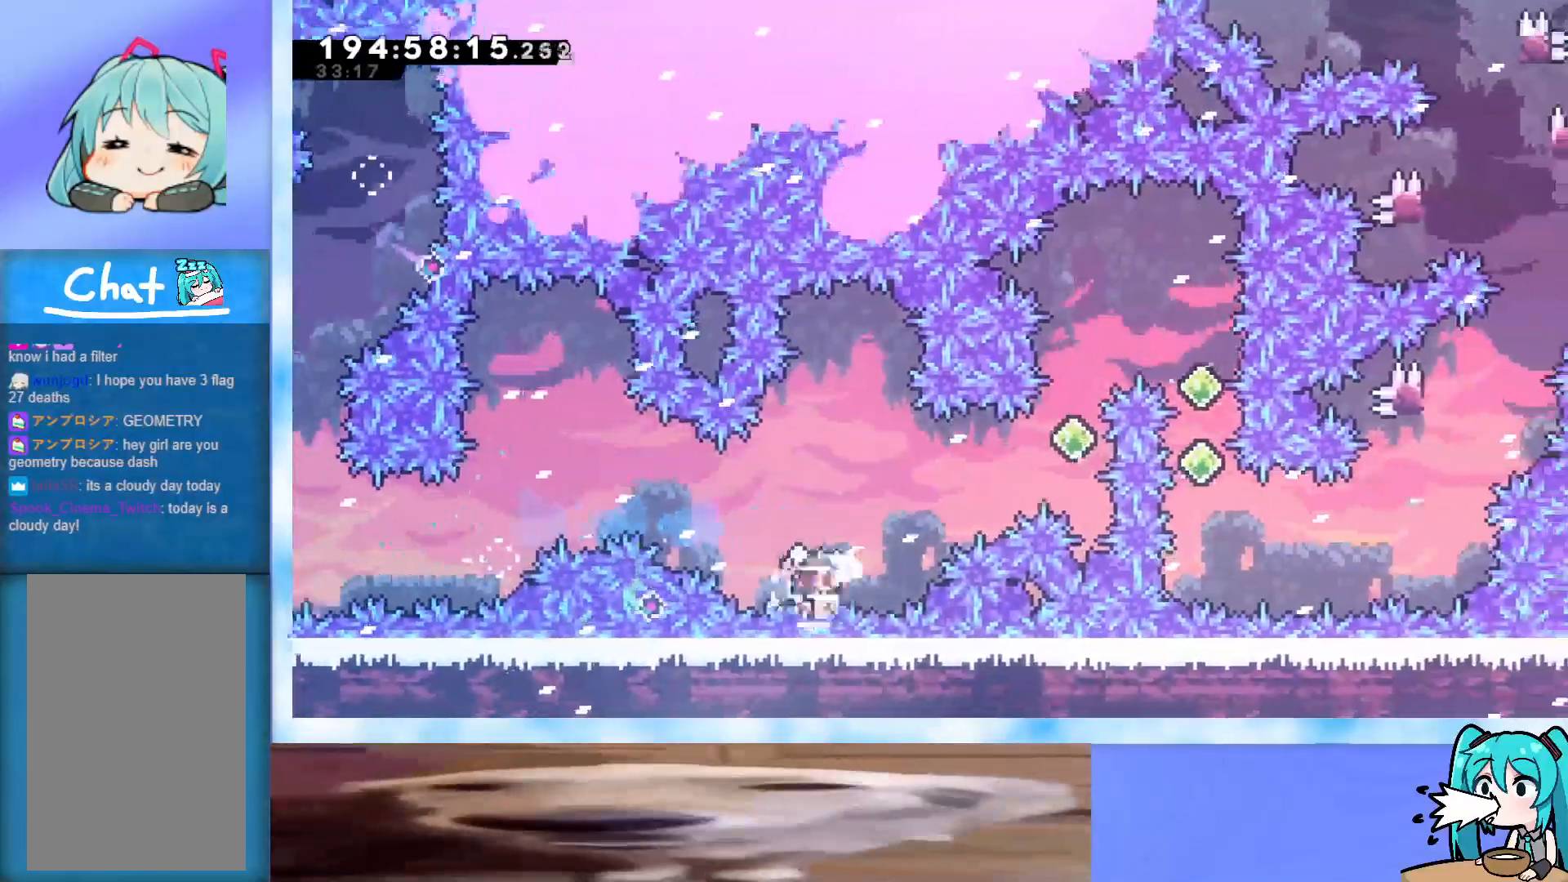
{"keys": ["right", "up"], "events": [[333, "demo", "up"]]}
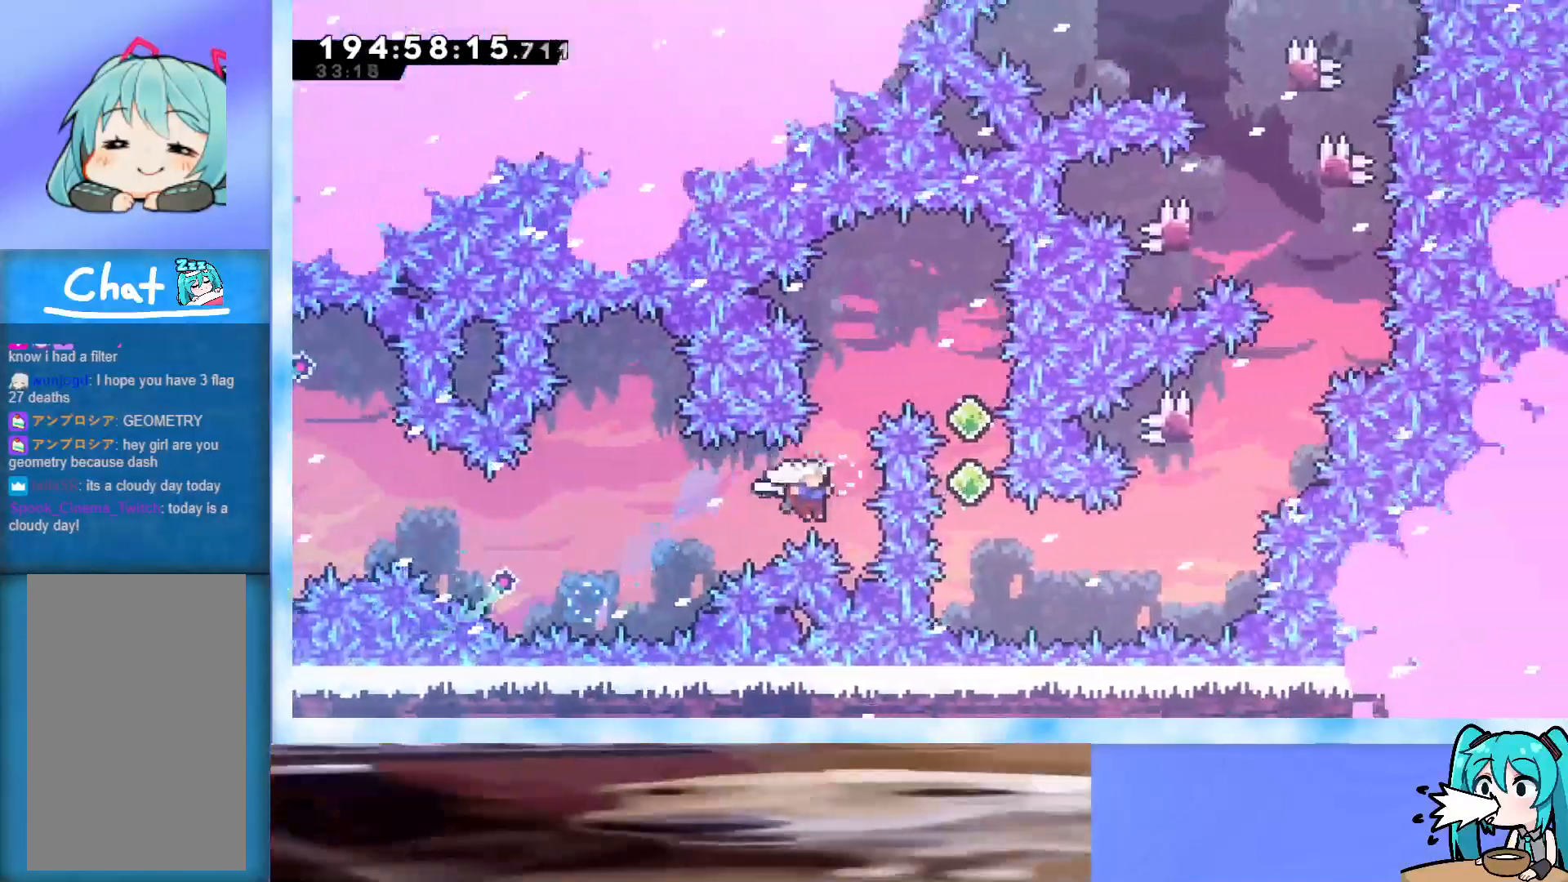
{"keys": ["right"], "events": [[67, "demo", "down"], [67, "right", "up"], [250, "demo", "up"], [250, "right", "down"], [350, "up", "up"]]}